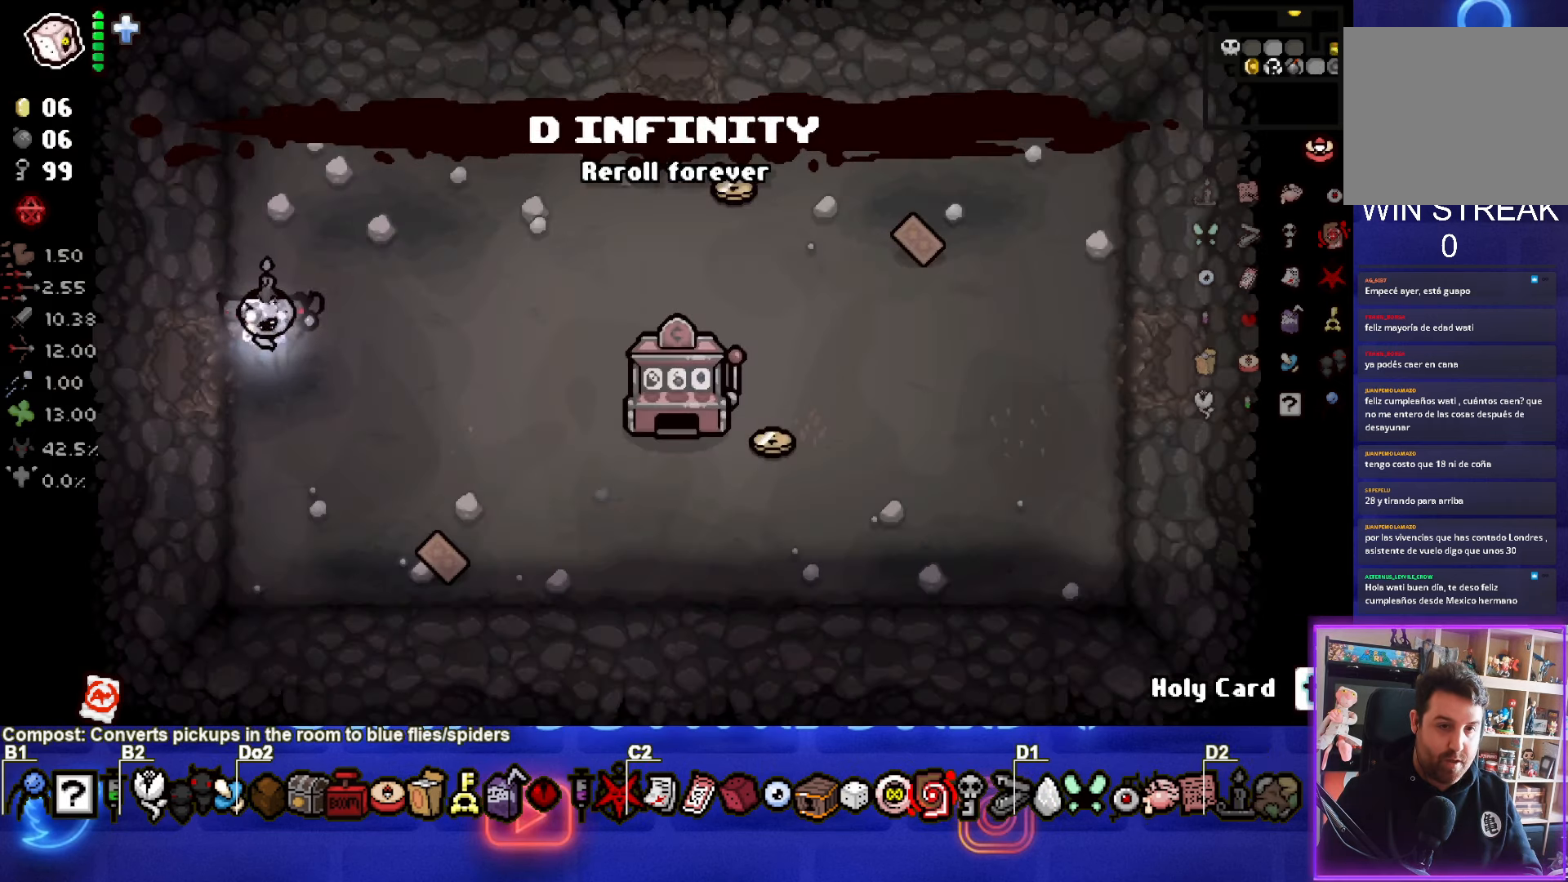
Gameplay with a controller (PlayStation layout); each line is a JSON object with the inputs held at the frame after it. "events" lists button and stick changes between this image and that frame as [ms after this image, input, new state], when the widget could be followed in between. Not read: right_stick.
{"buttons": [], "left_stick": "center", "events": []}
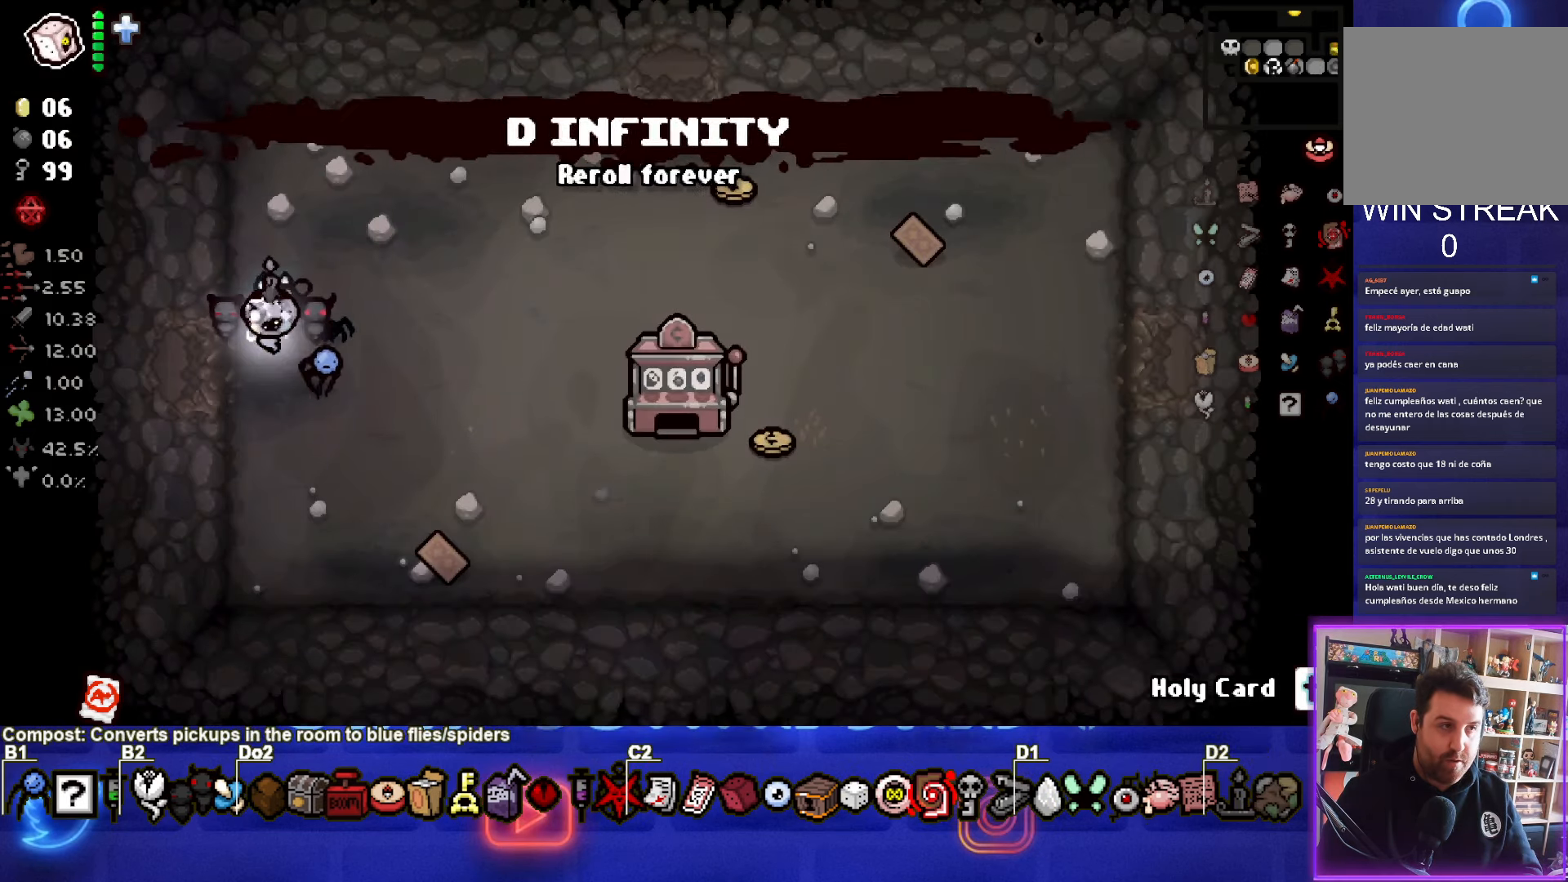
{"buttons": ["R2"], "left_stick": "center", "events": [[150, "R2", "down"], [333, "R2", "up"], [433, "R2", "down"]]}
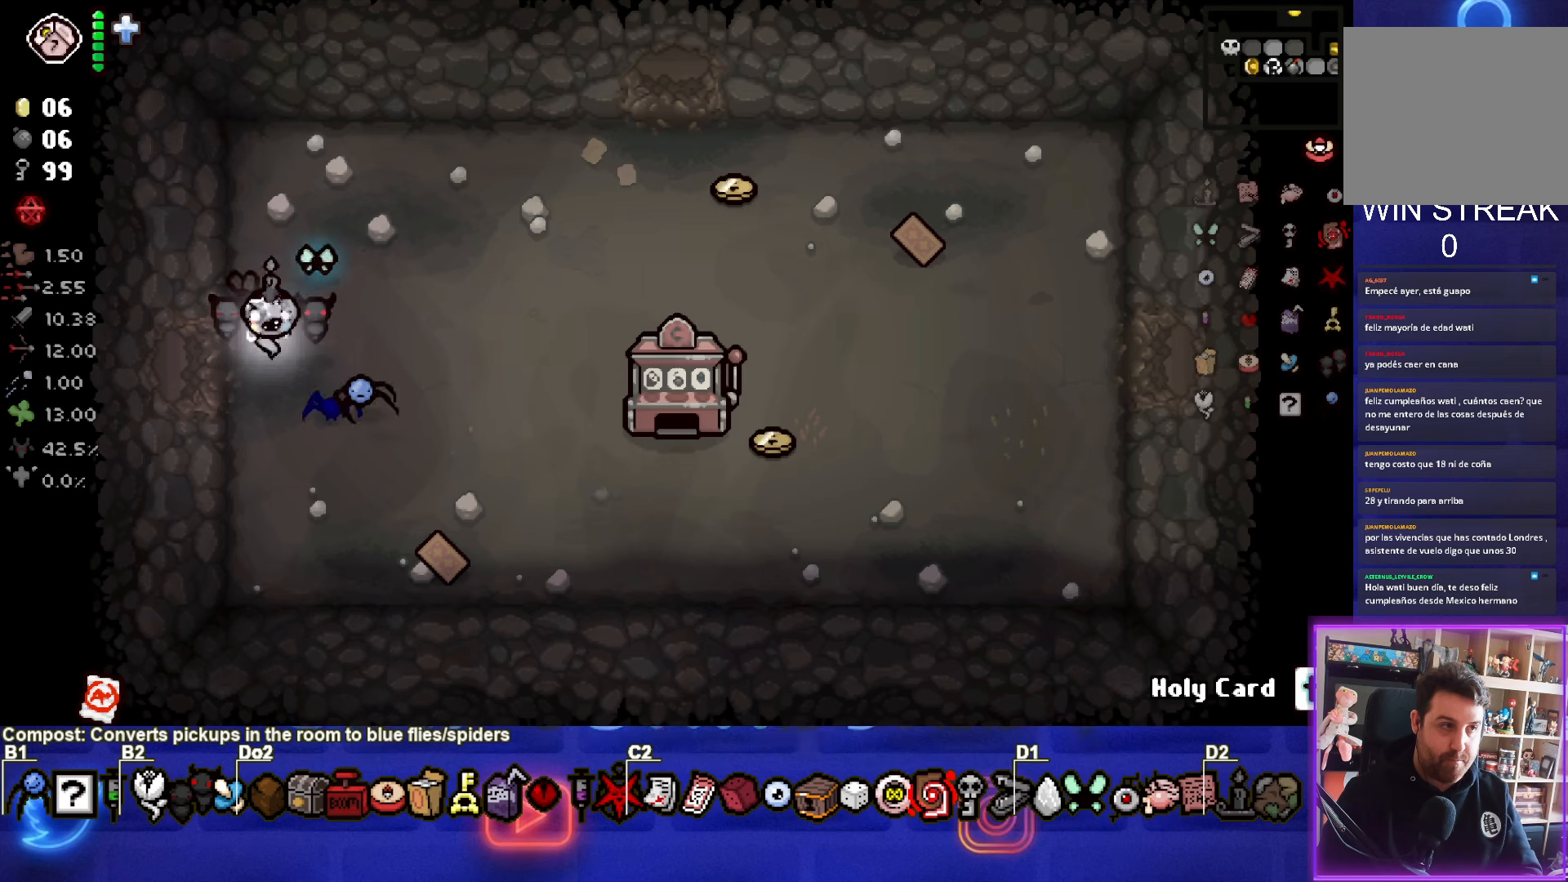
{"buttons": [], "left_stick": "center", "events": [[100, "R2", "up"], [217, "R2", "down"], [383, "R2", "up"]]}
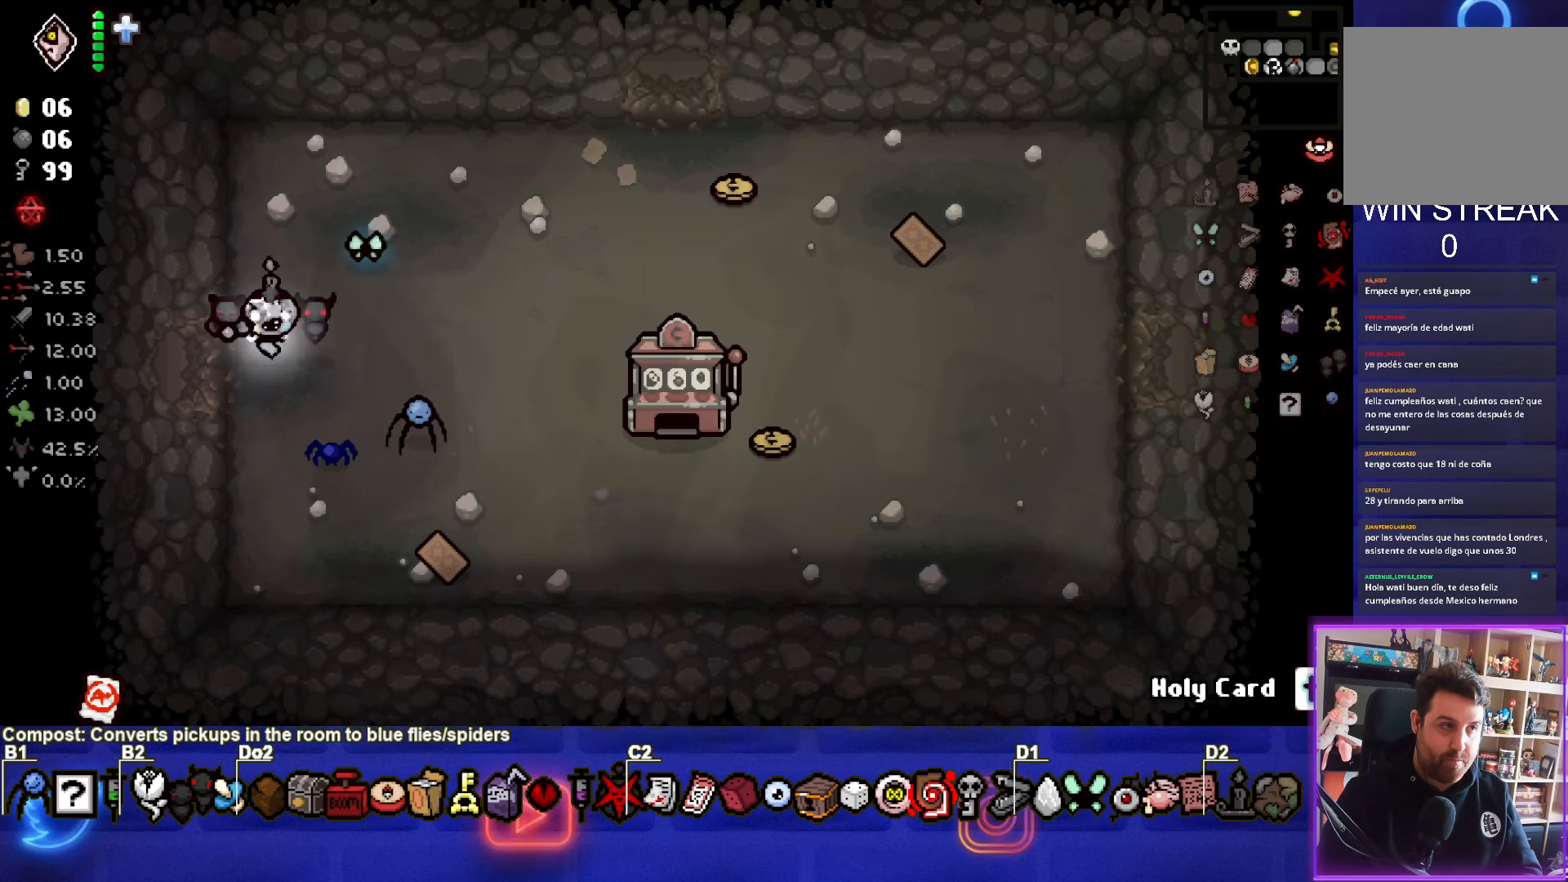
{"buttons": [], "left_stick": "center", "events": [[33, "R2", "down"], [217, "R2", "up"], [317, "R2", "down"], [500, "R2", "up"]]}
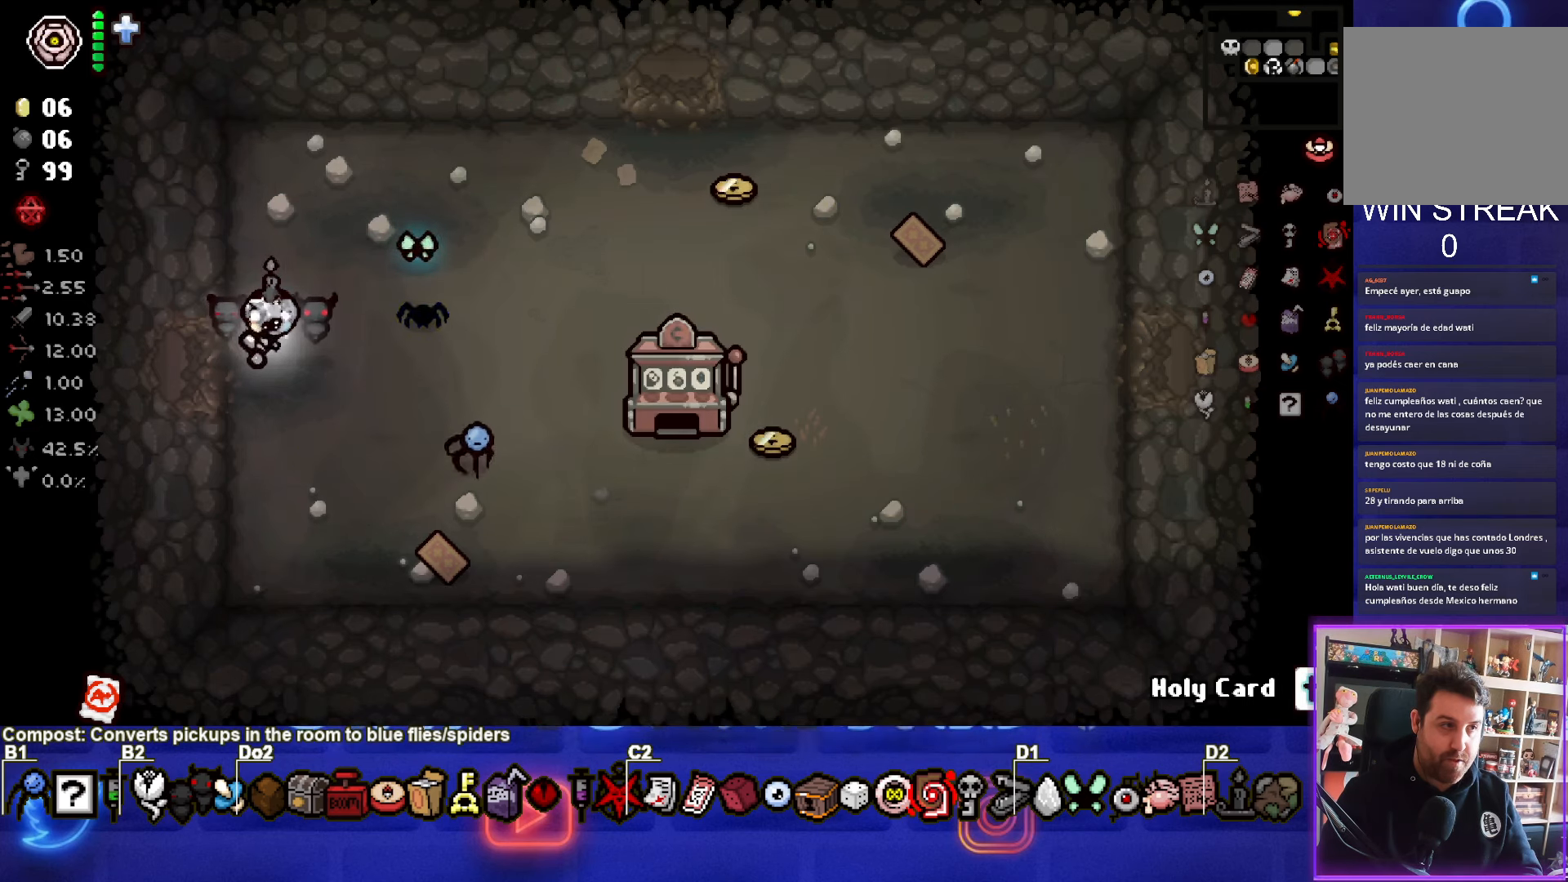
{"buttons": [], "left_stick": "center", "events": [[250, "R2", "down"], [400, "R2", "up"]]}
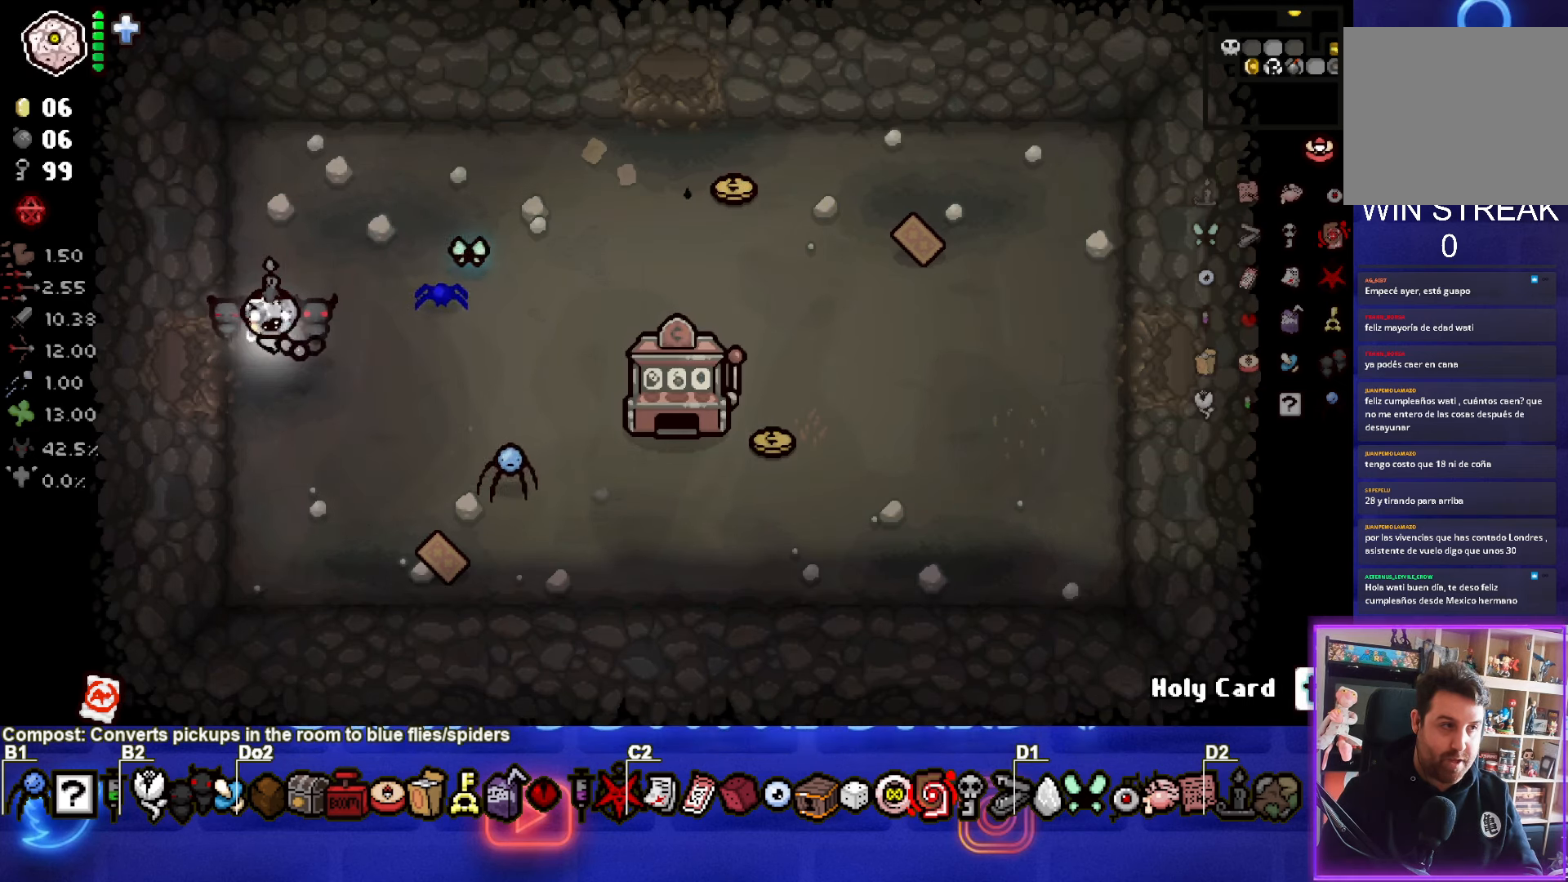
{"buttons": [], "left_stick": "right", "events": [[50, "left_stick", "right"]]}
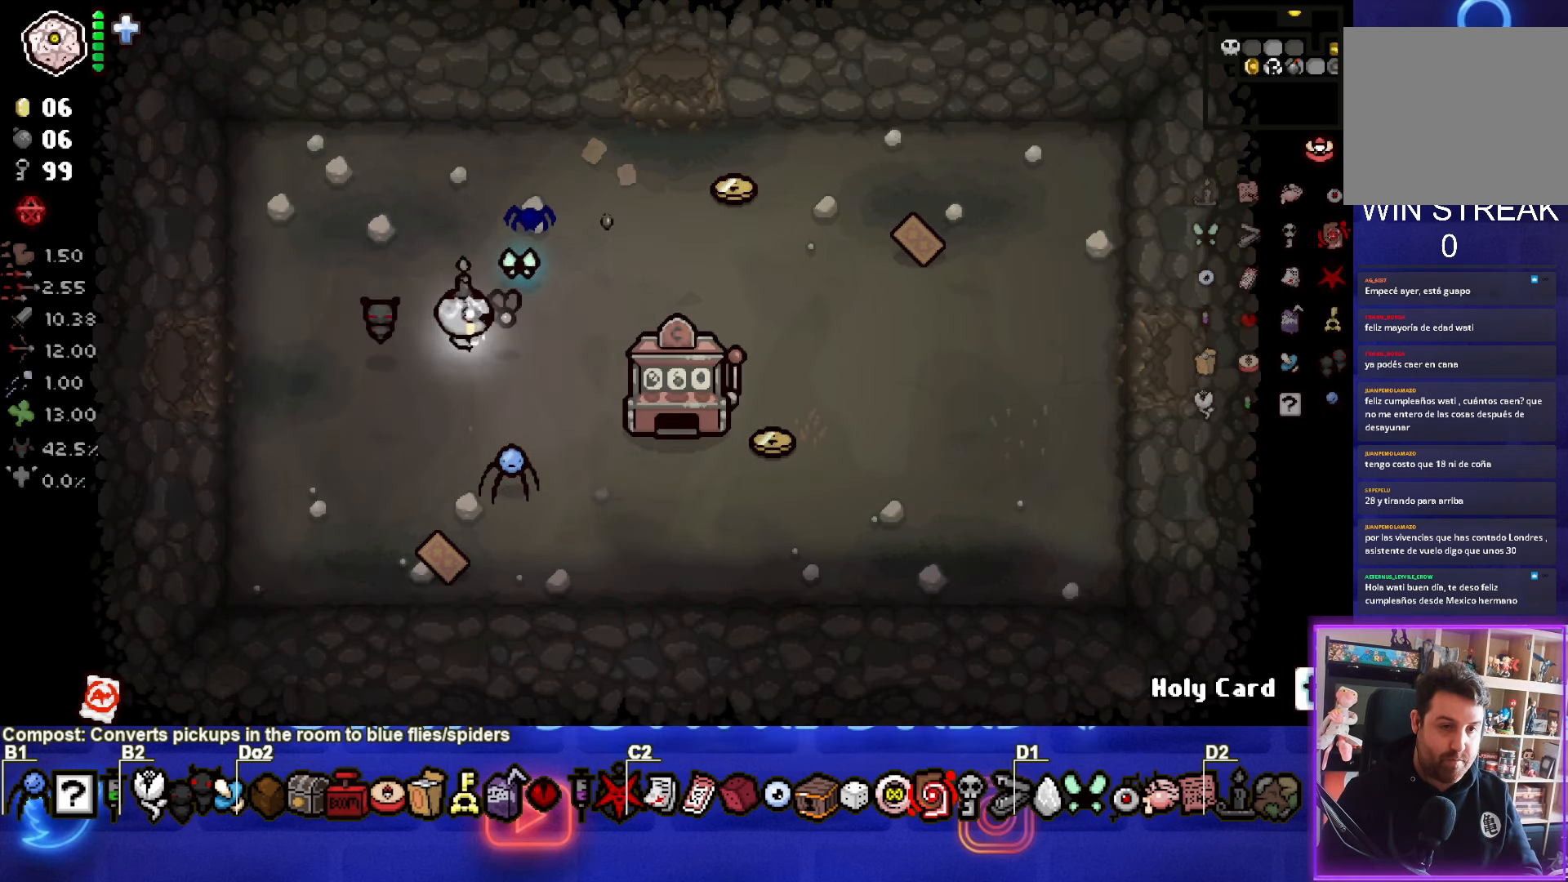
{"buttons": [], "left_stick": "right", "events": []}
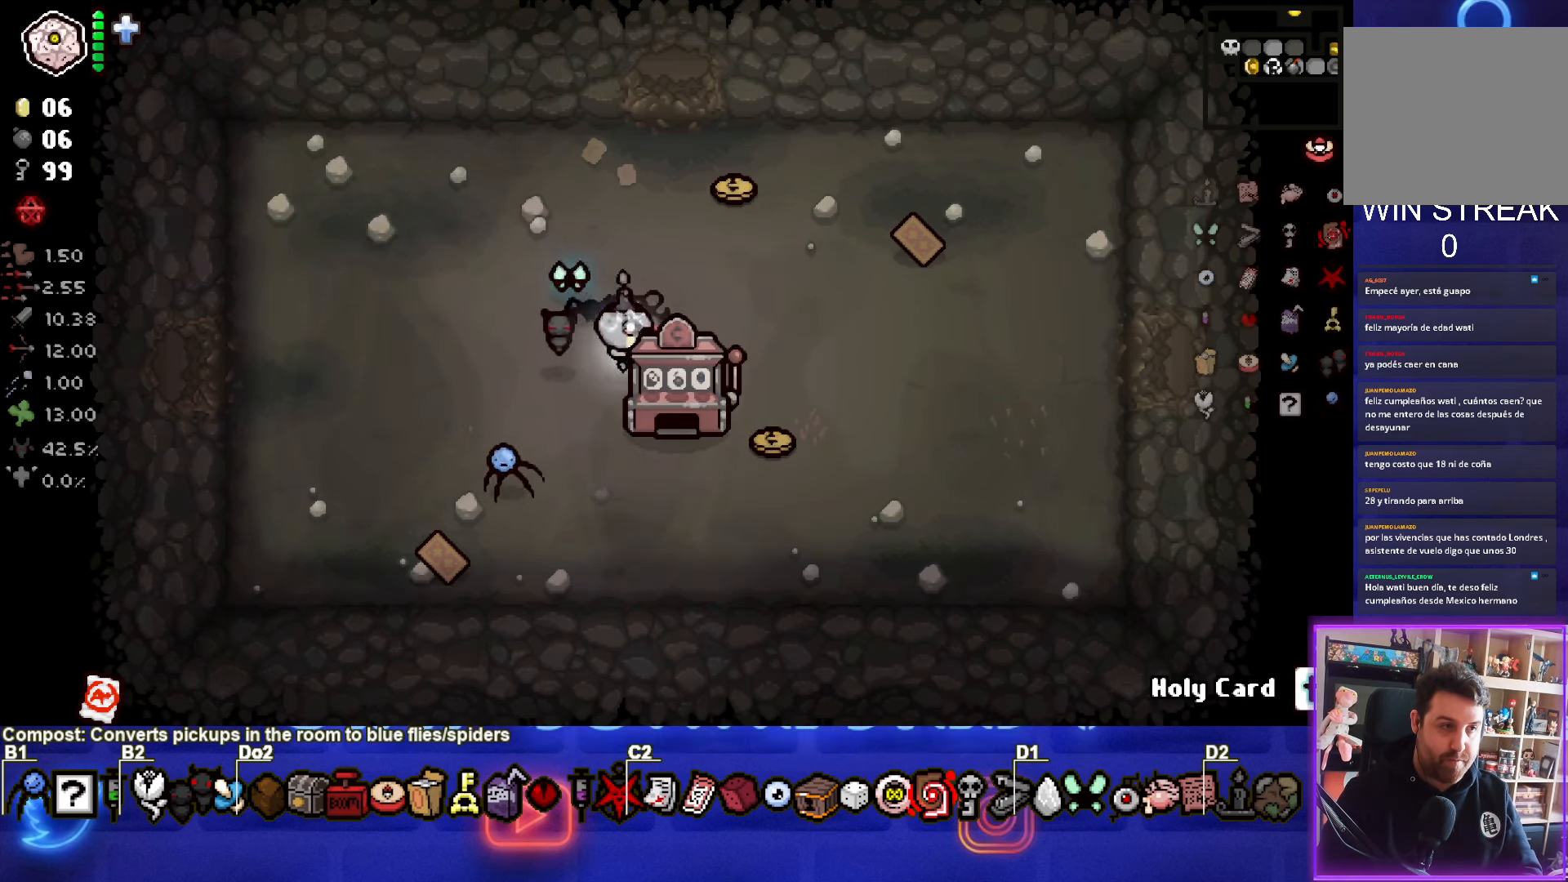
{"buttons": [], "left_stick": "left", "events": [[50, "left_stick", "up-left"], [67, "L1", "down"], [167, "L1", "up"], [367, "left_stick", "left"]]}
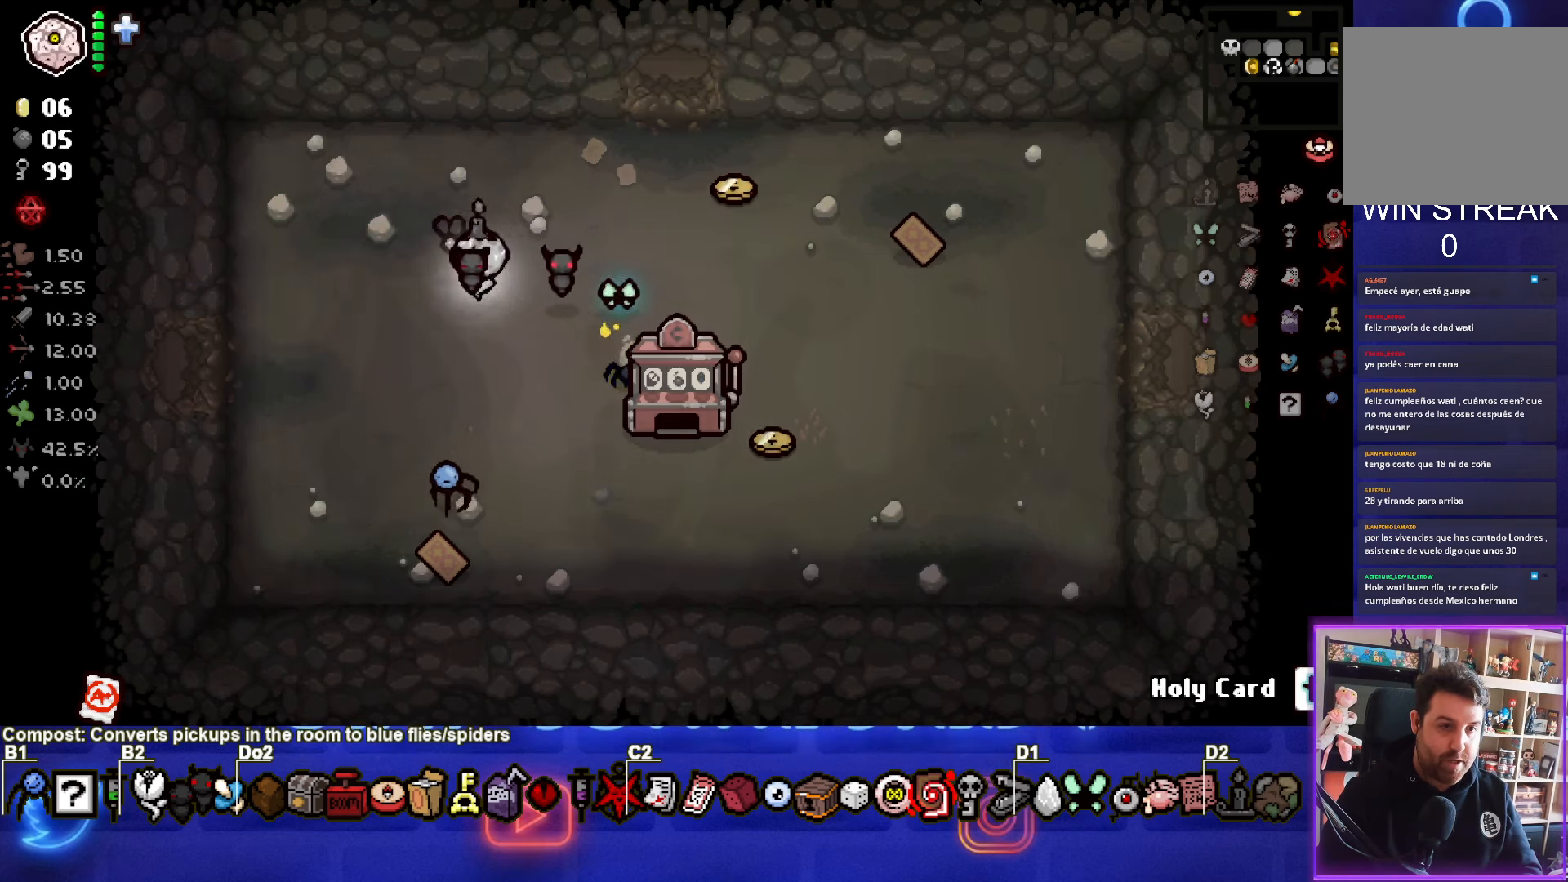
{"buttons": [], "left_stick": "center", "events": [[200, "left_stick", "center"]]}
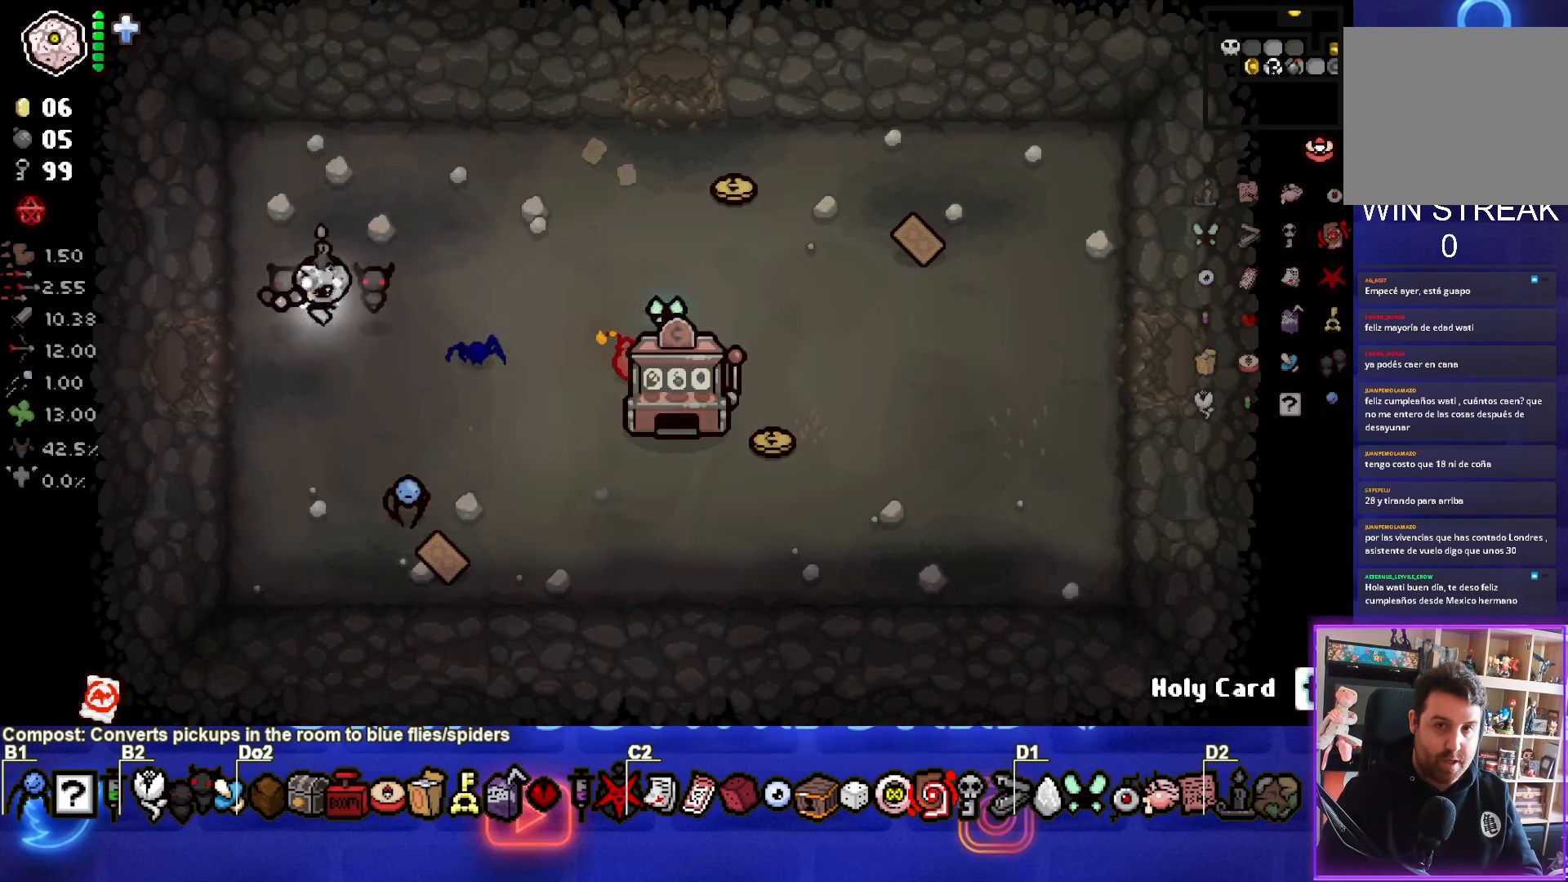
{"buttons": [], "left_stick": "center", "events": [[100, "left_stick", "up-left"], [217, "left_stick", "center"]]}
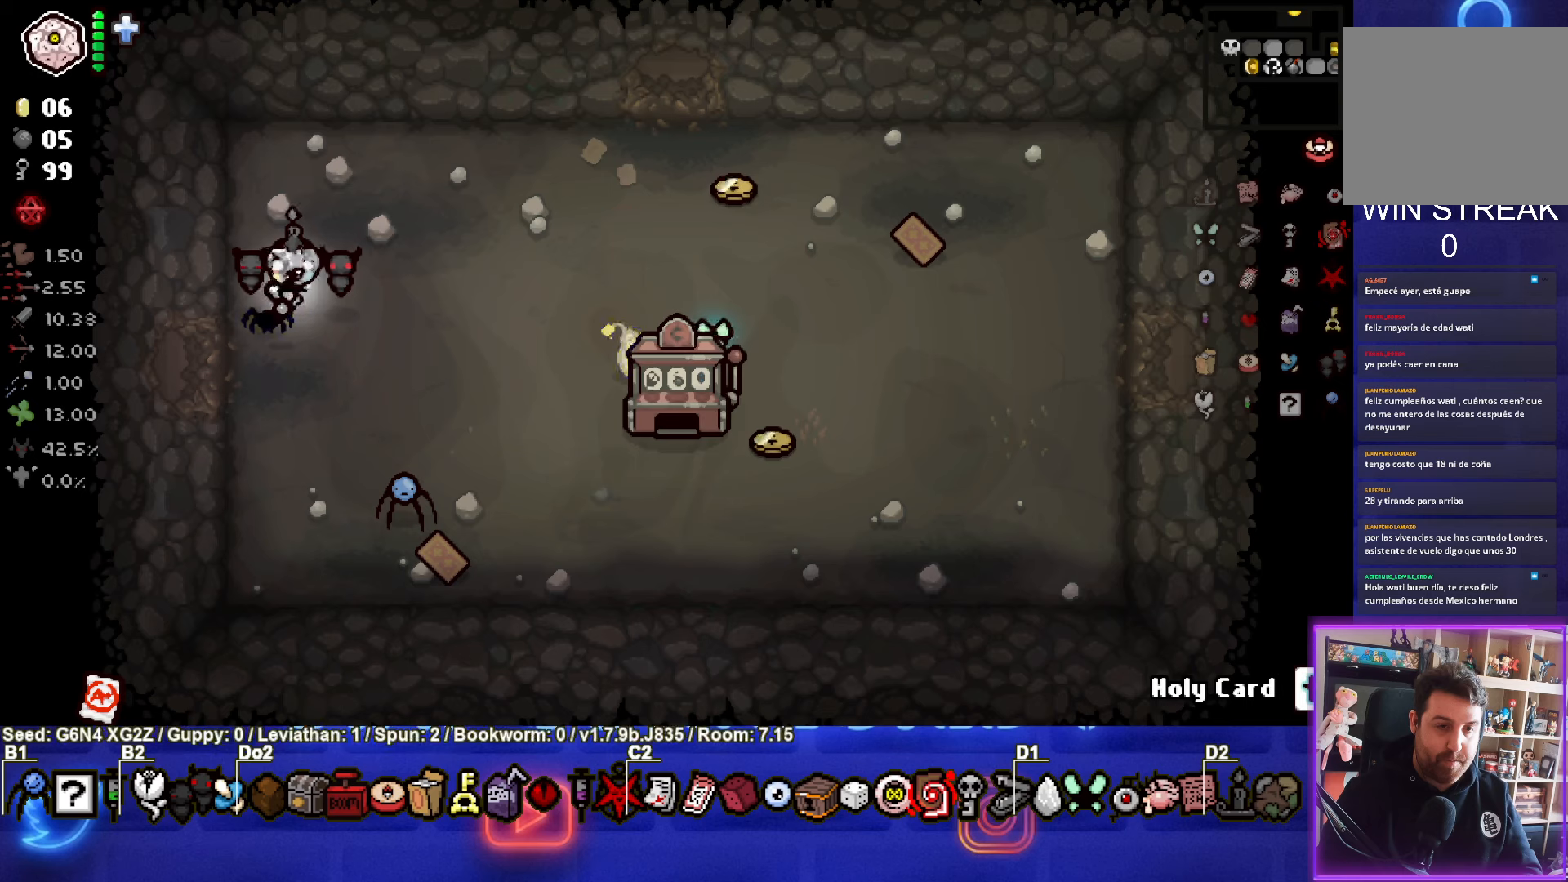
{"buttons": [], "left_stick": "center", "events": []}
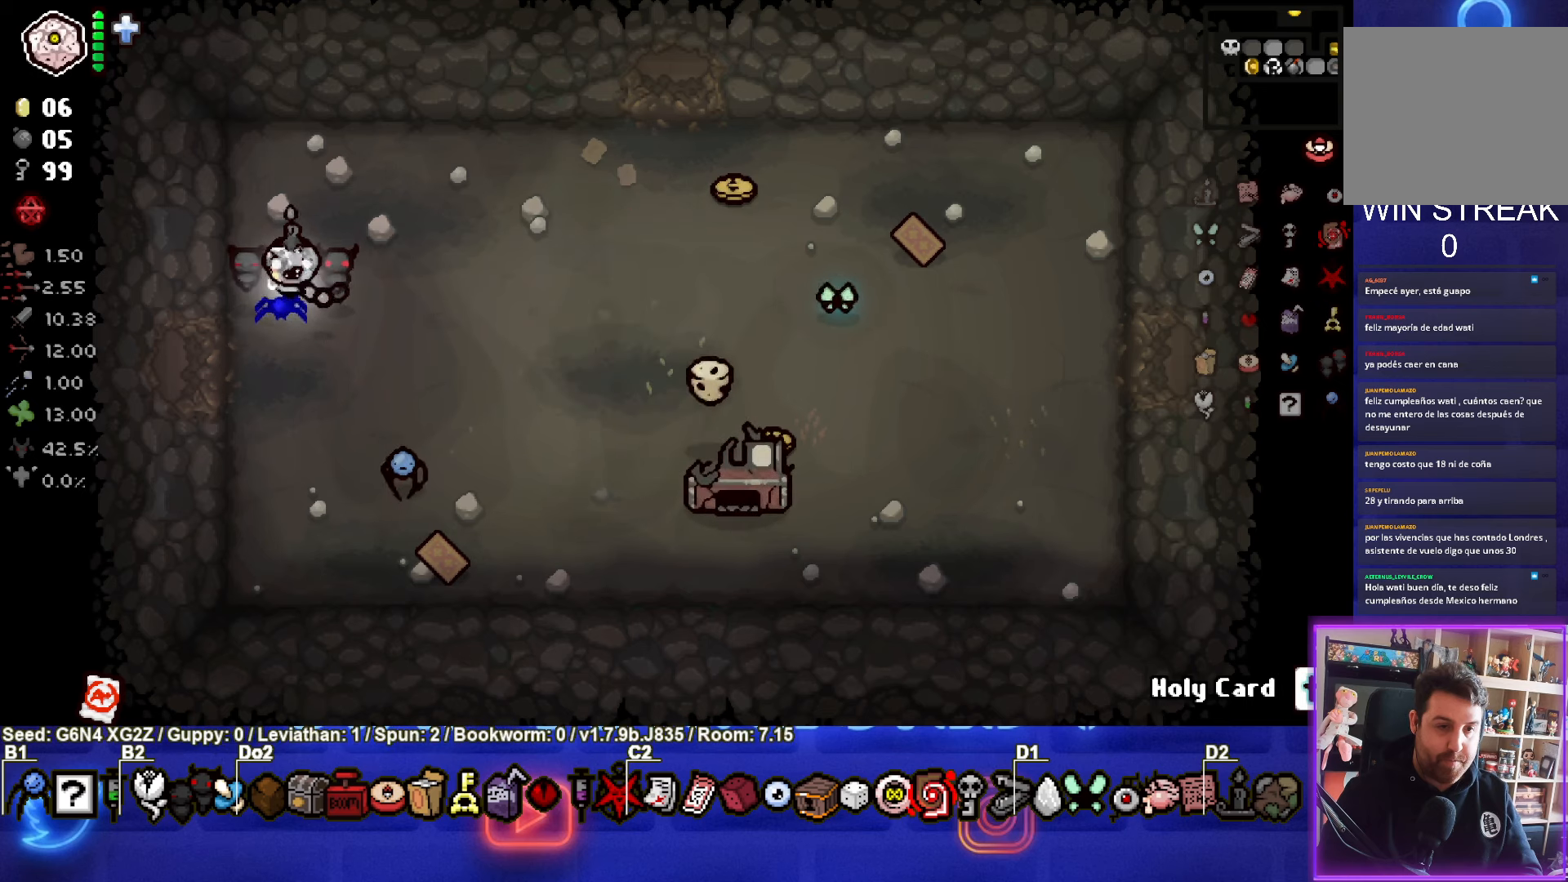
{"buttons": [], "left_stick": "right", "events": [[350, "left_stick", "right"]]}
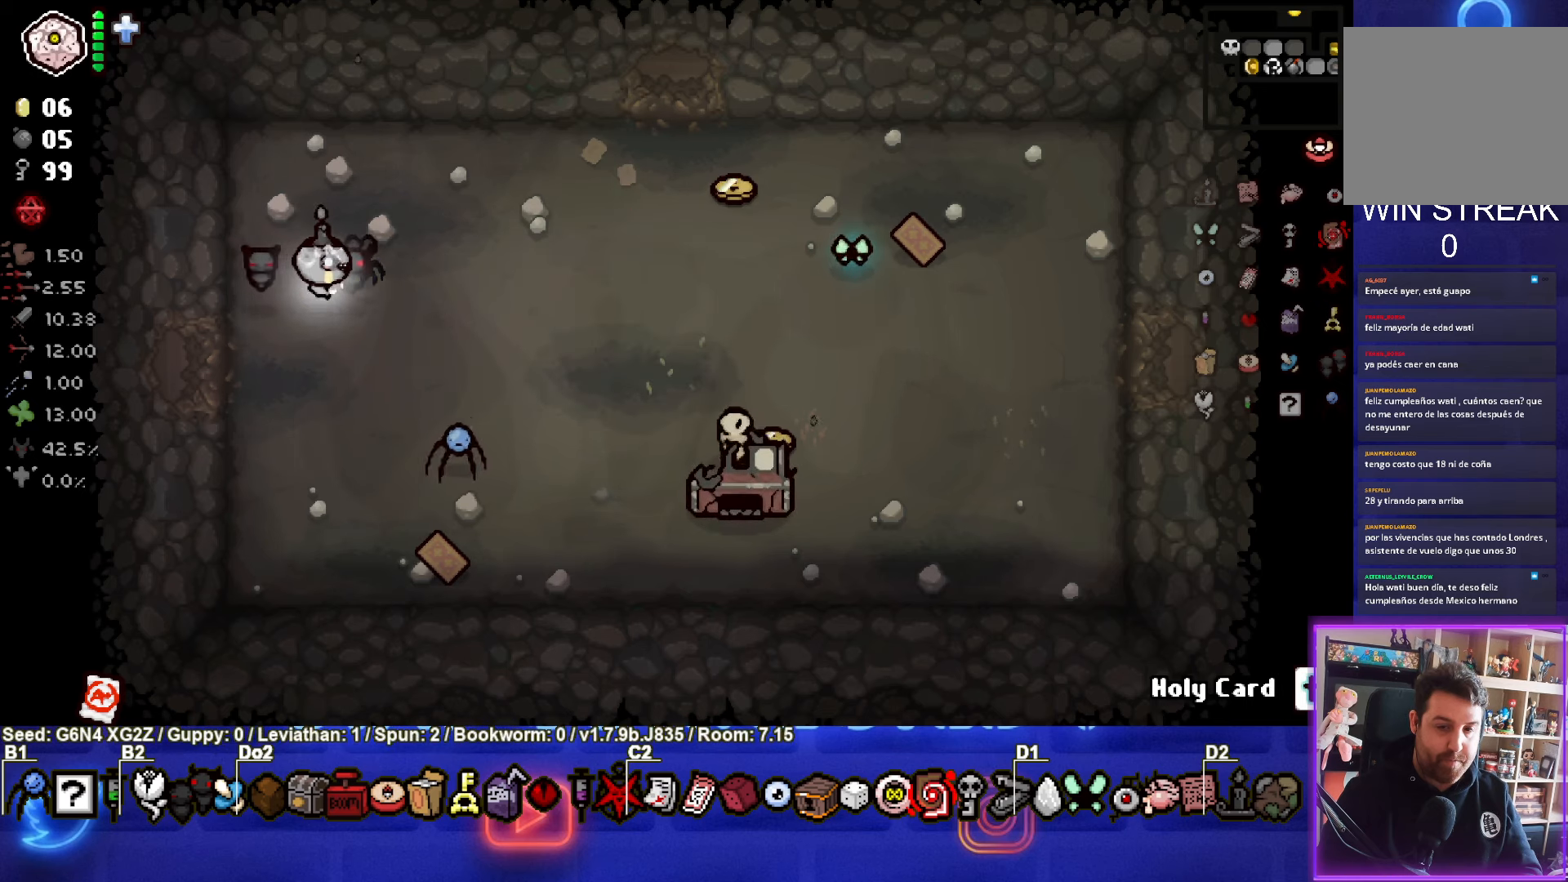
{"buttons": [], "left_stick": "center", "events": [[200, "left_stick", "center"]]}
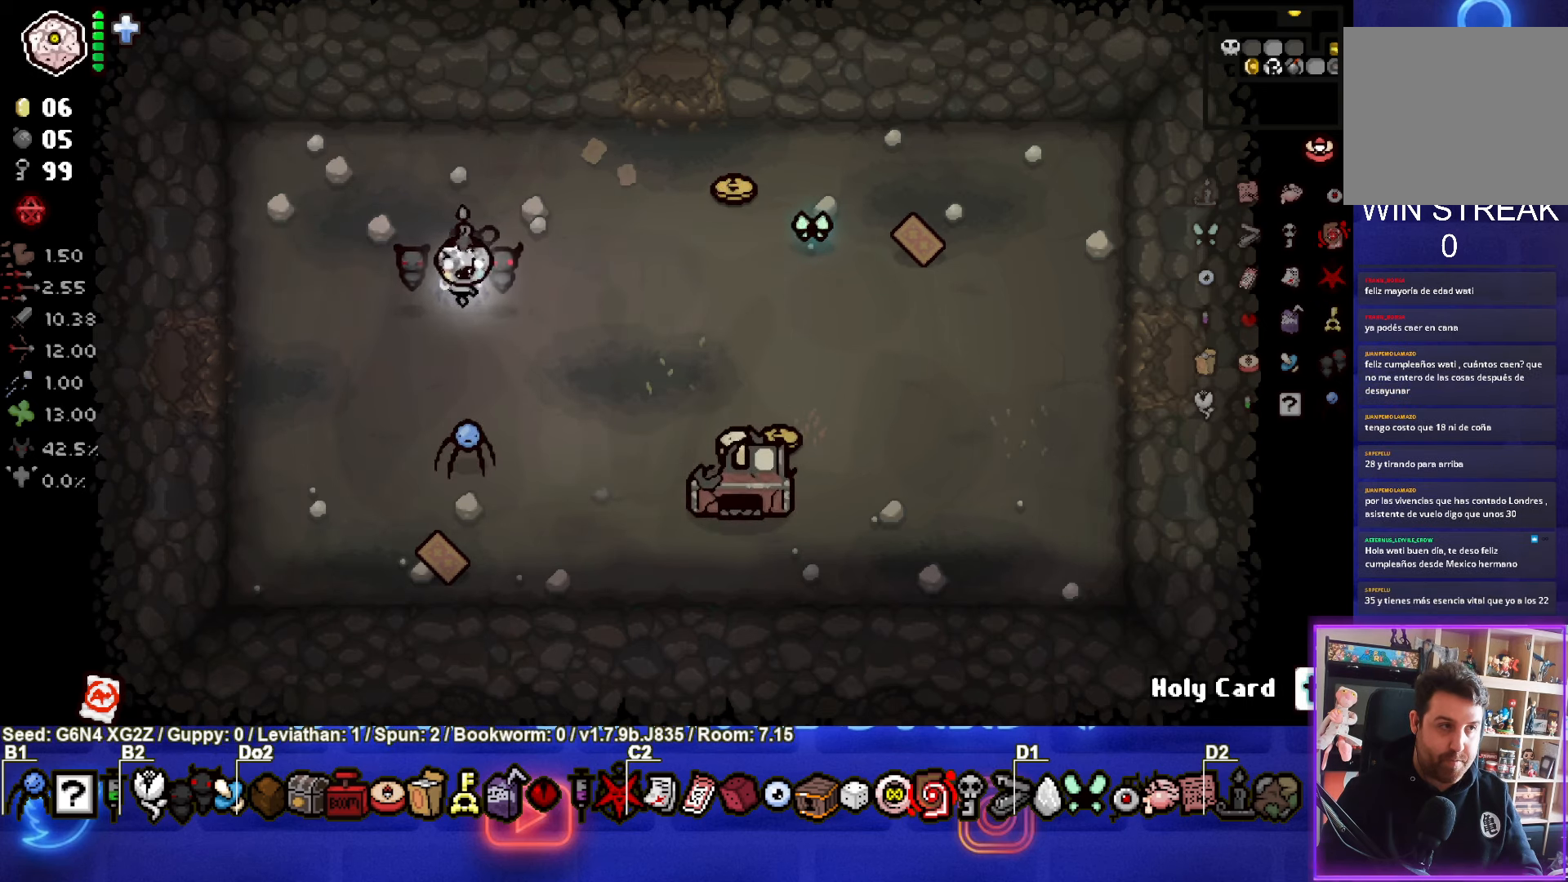
{"buttons": [], "left_stick": "center", "events": []}
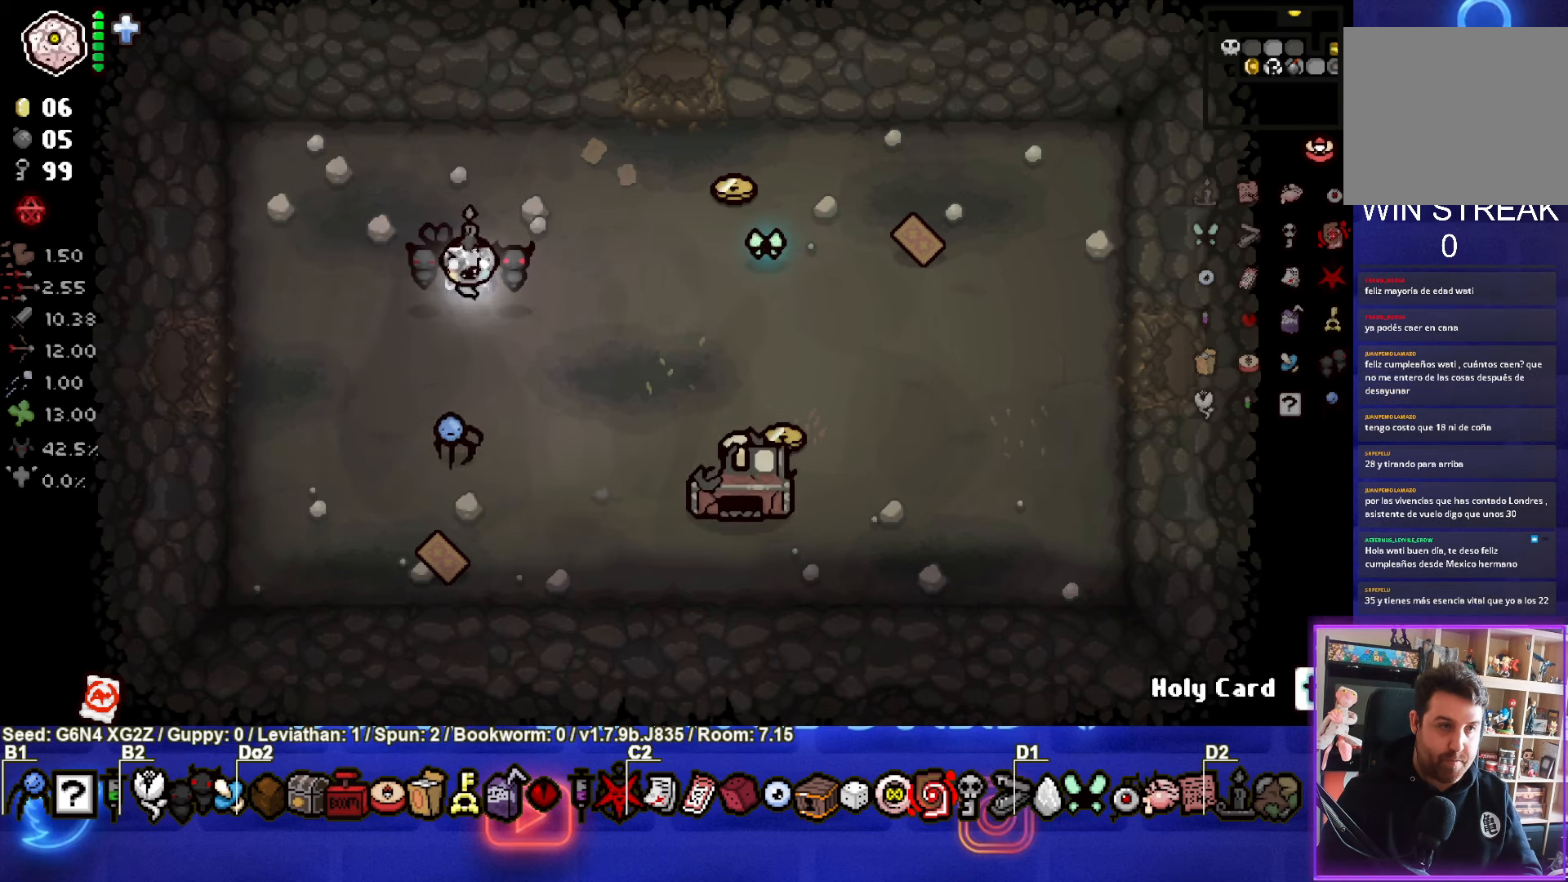
{"buttons": [], "left_stick": "center", "events": []}
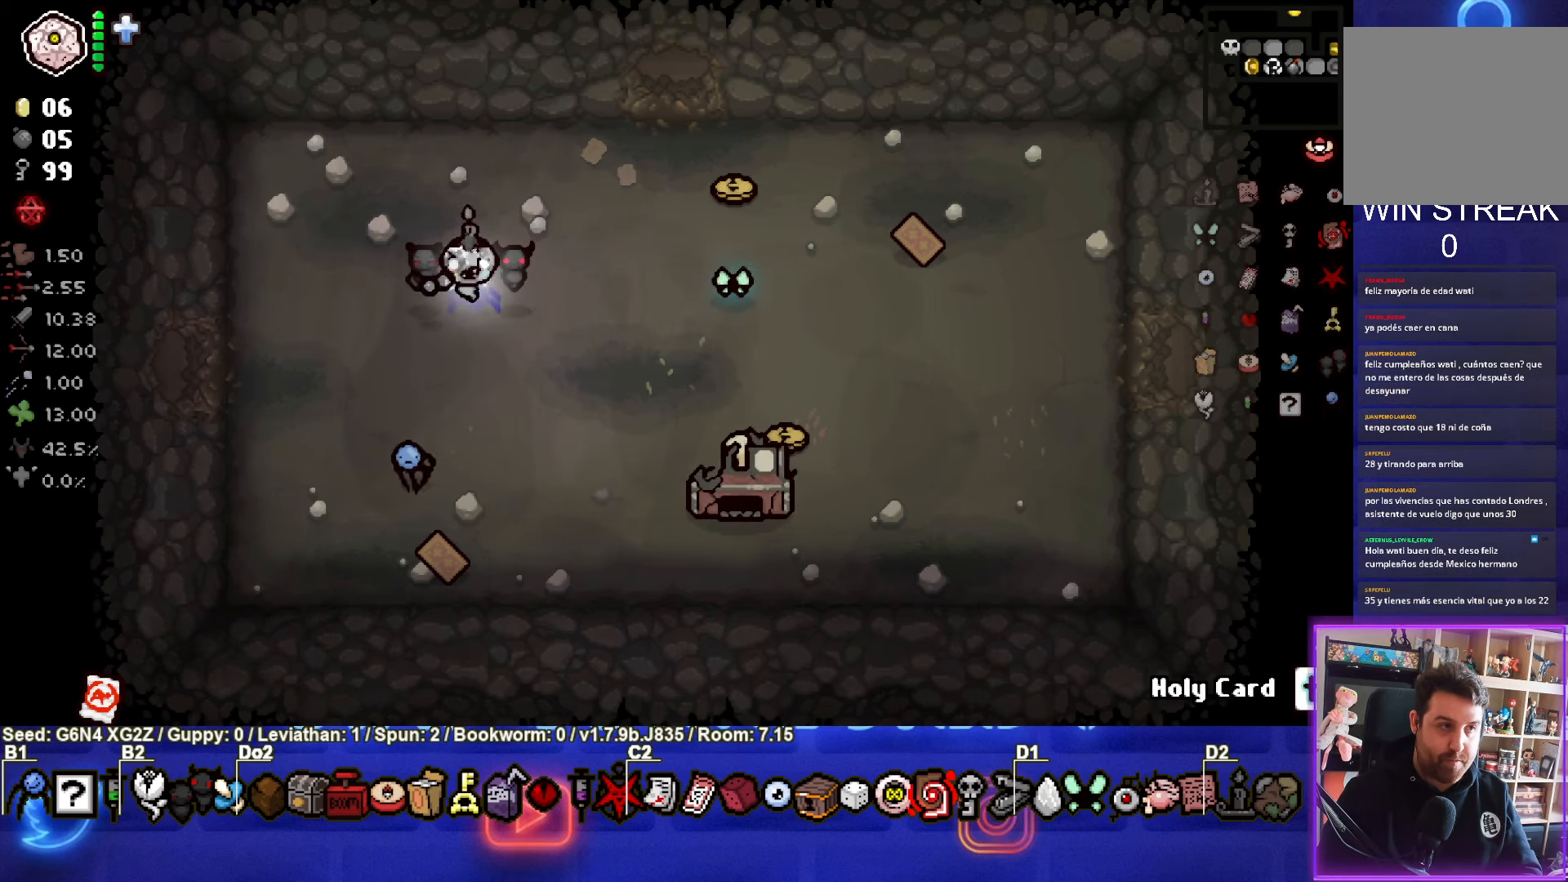
{"buttons": ["R2"], "left_stick": "center", "events": [[134, "R2", "down"], [334, "R2", "up"], [434, "R2", "down"]]}
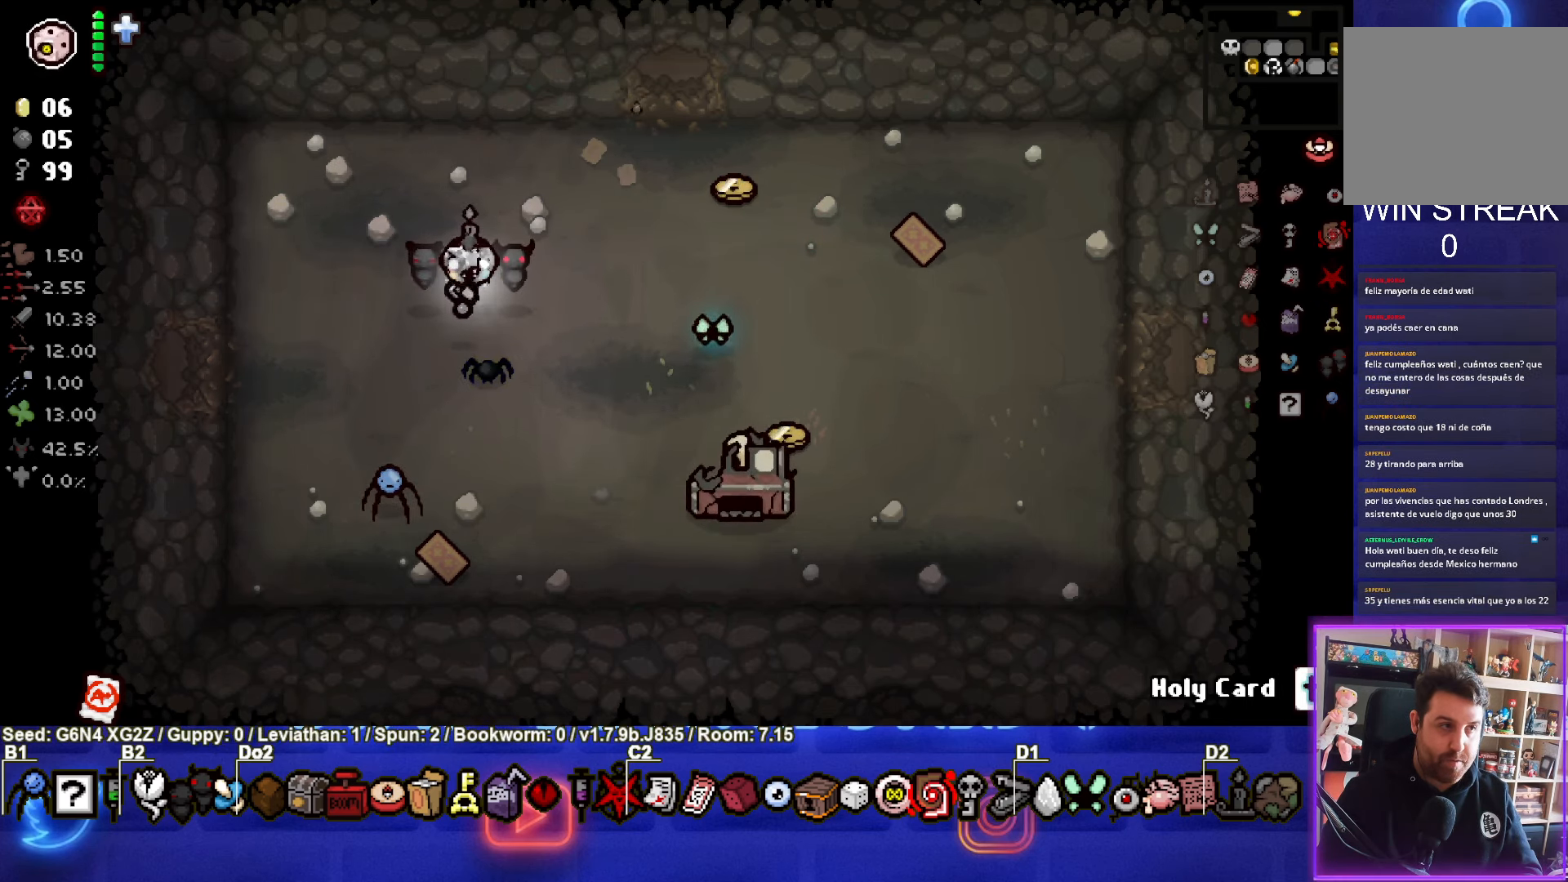
{"buttons": ["R2"], "left_stick": "center", "events": [[117, "R2", "up"], [334, "R2", "down"]]}
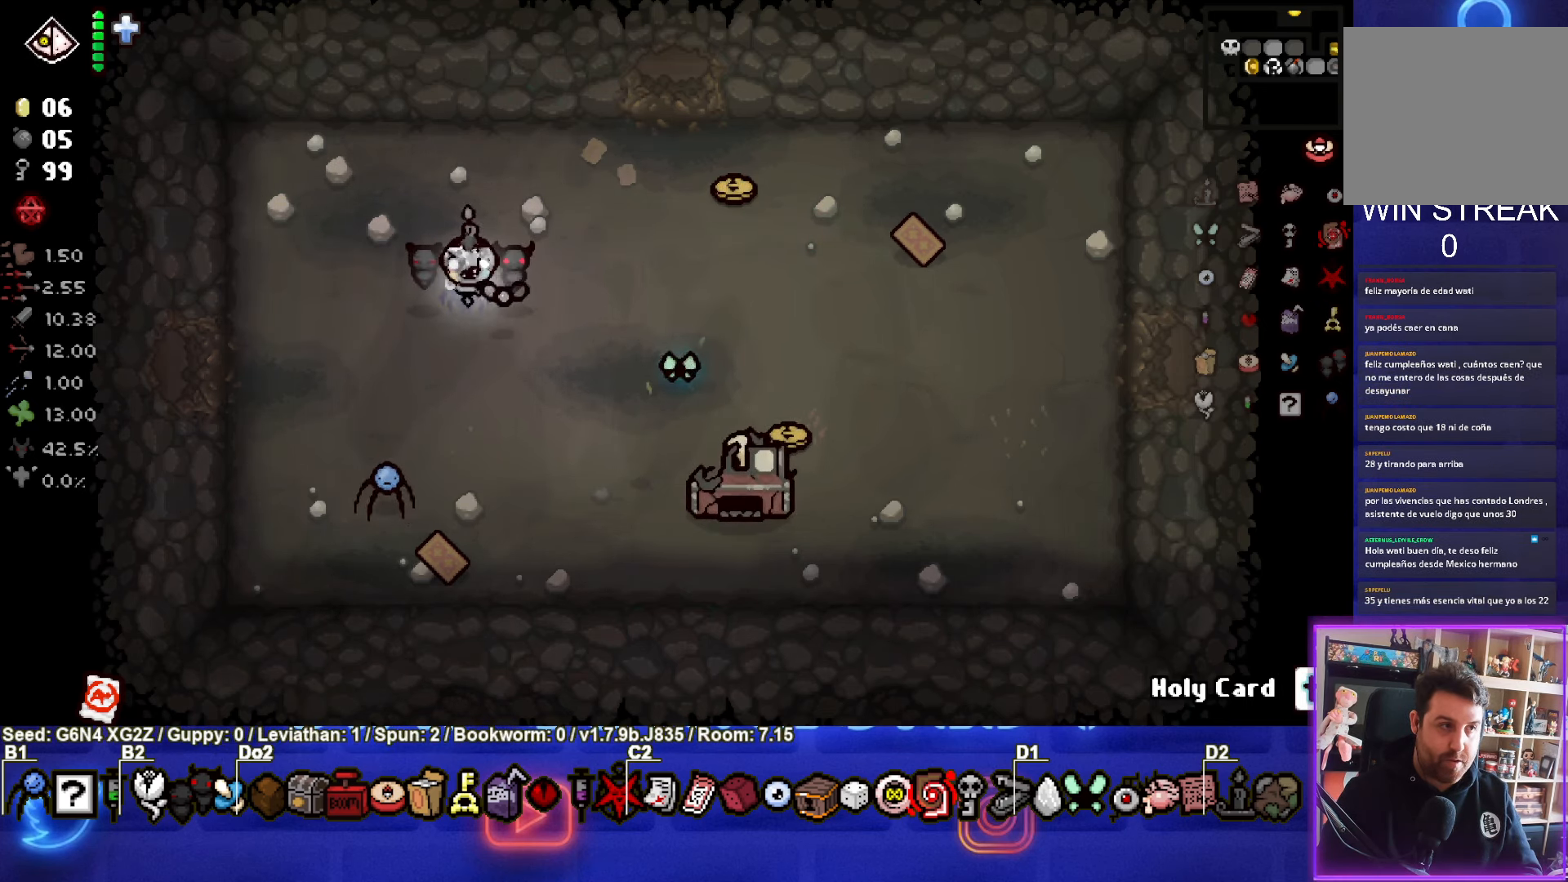
{"buttons": ["R2"], "left_stick": "center", "events": [[17, "R2", "up"], [150, "R2", "down"], [350, "R2", "up"], [484, "R2", "down"]]}
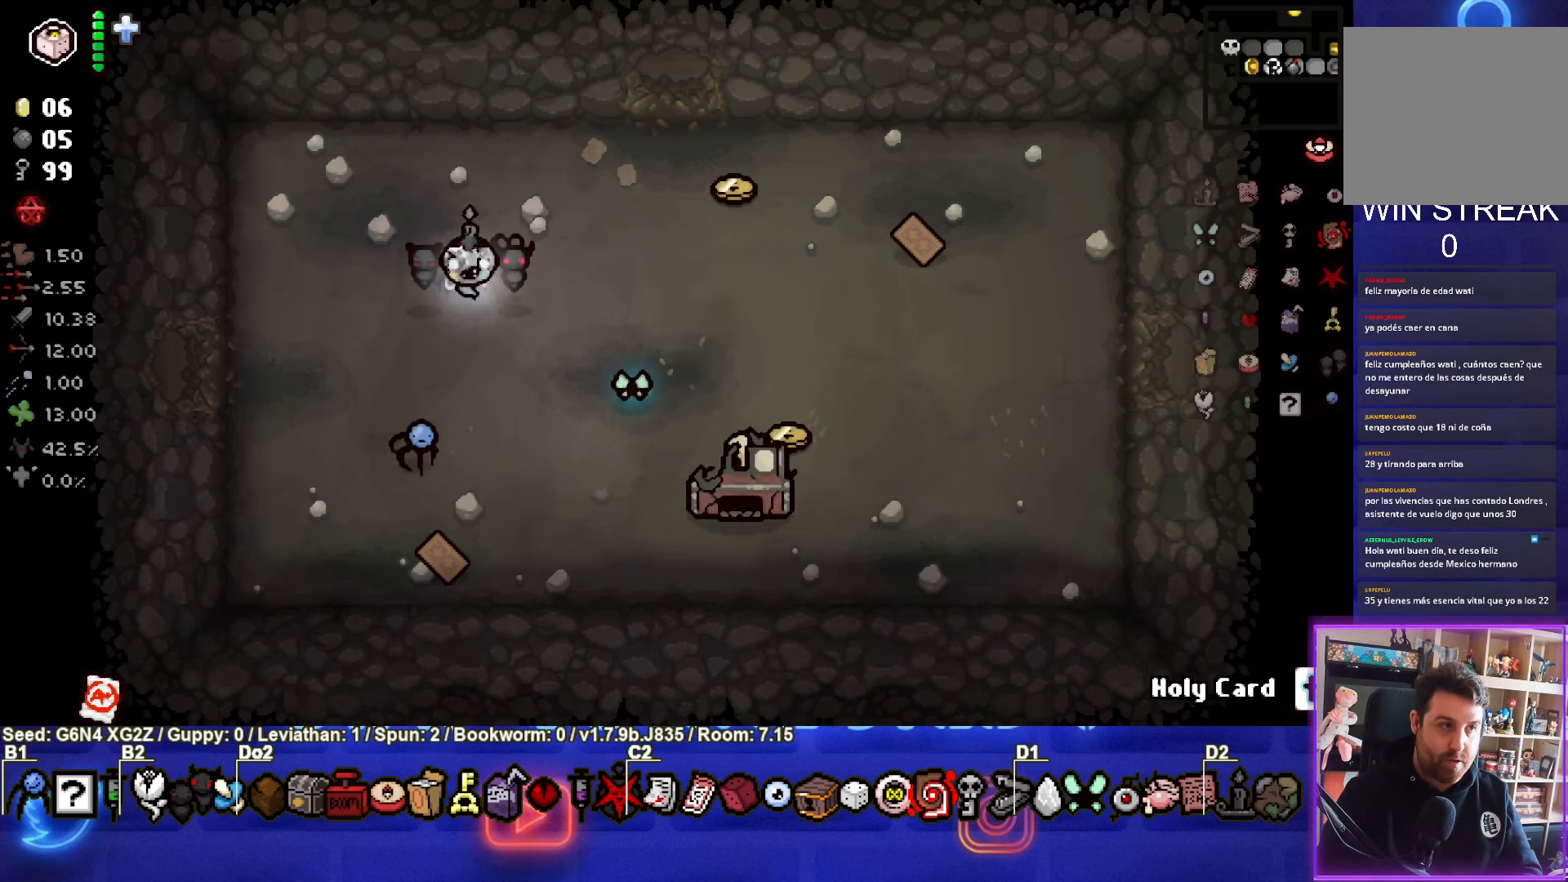
{"buttons": ["R2"], "left_stick": "center", "events": [[166, "R2", "up"], [383, "R2", "down"]]}
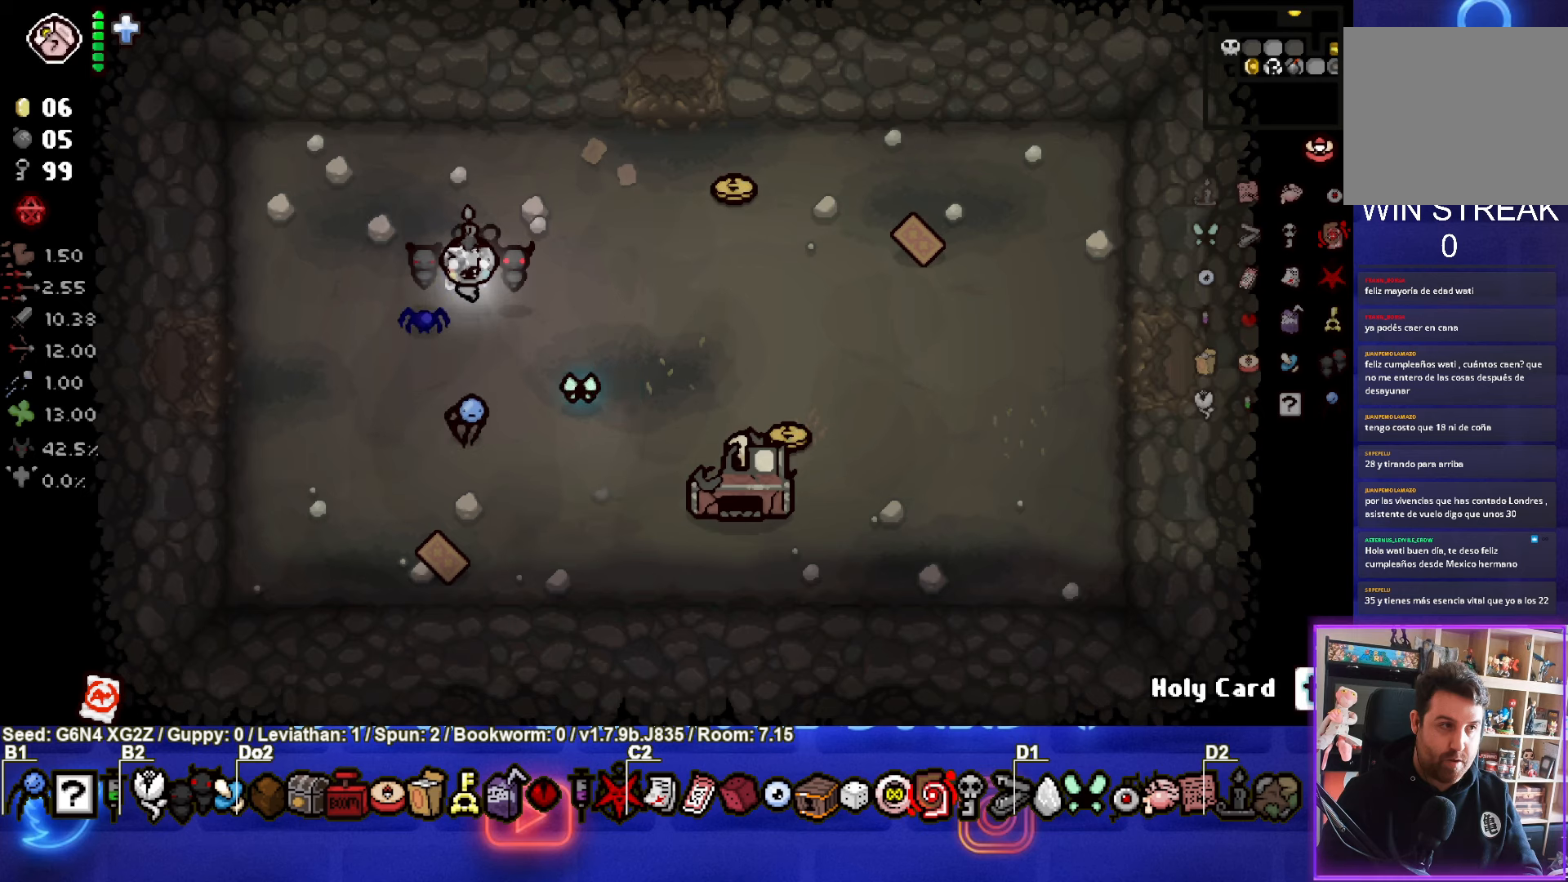
{"buttons": ["R2"], "left_stick": "center", "events": [[66, "R2", "up"], [300, "R2", "down"]]}
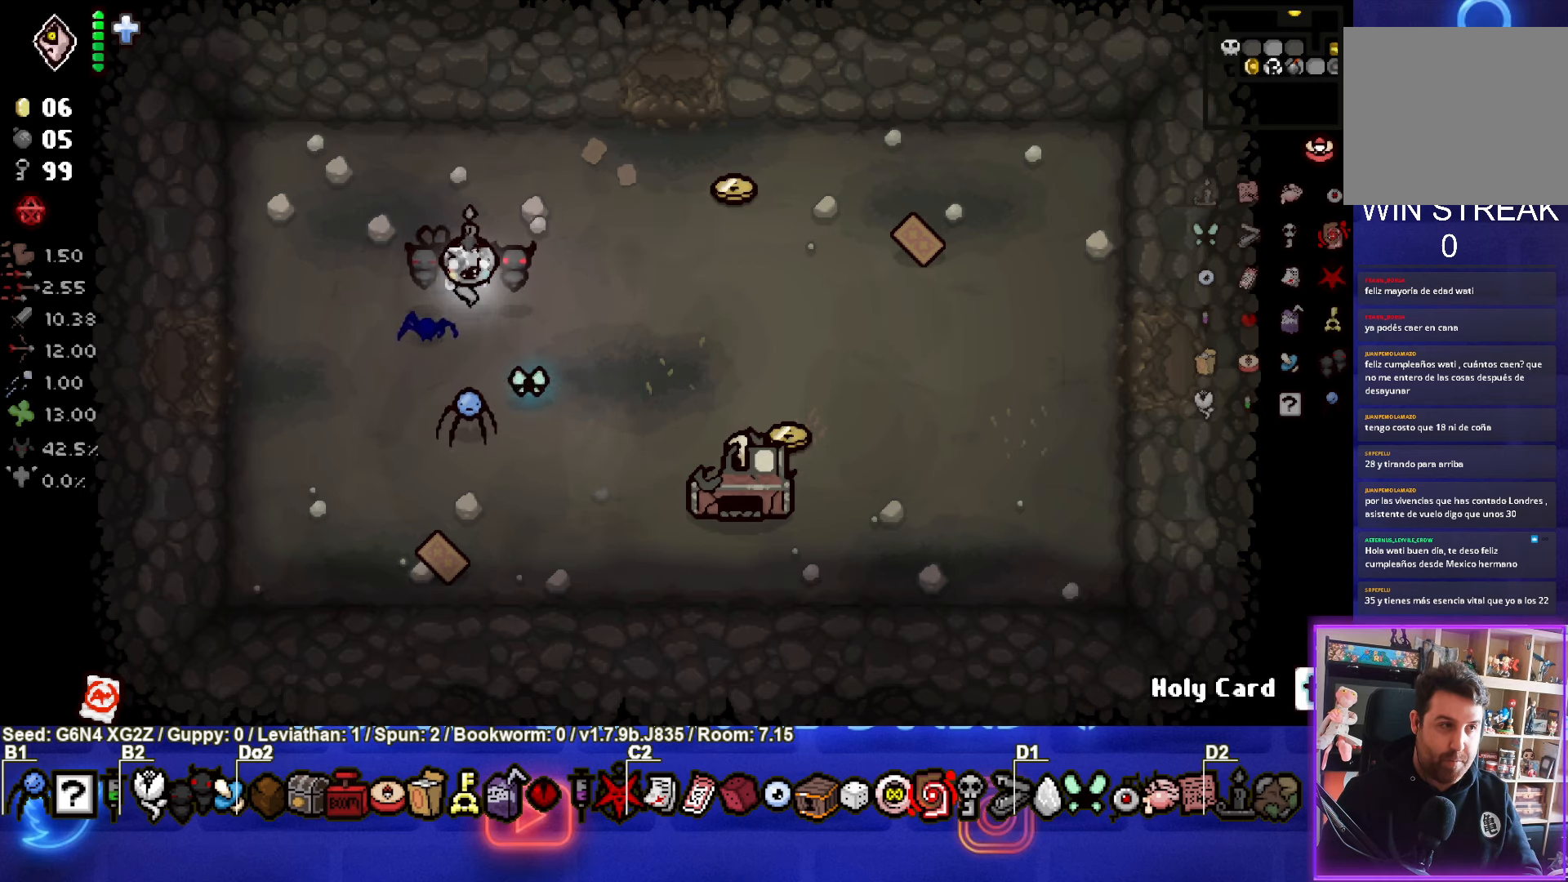
{"buttons": [], "left_stick": "center", "events": [[16, "R2", "up"], [216, "R2", "down"], [450, "R2", "up"]]}
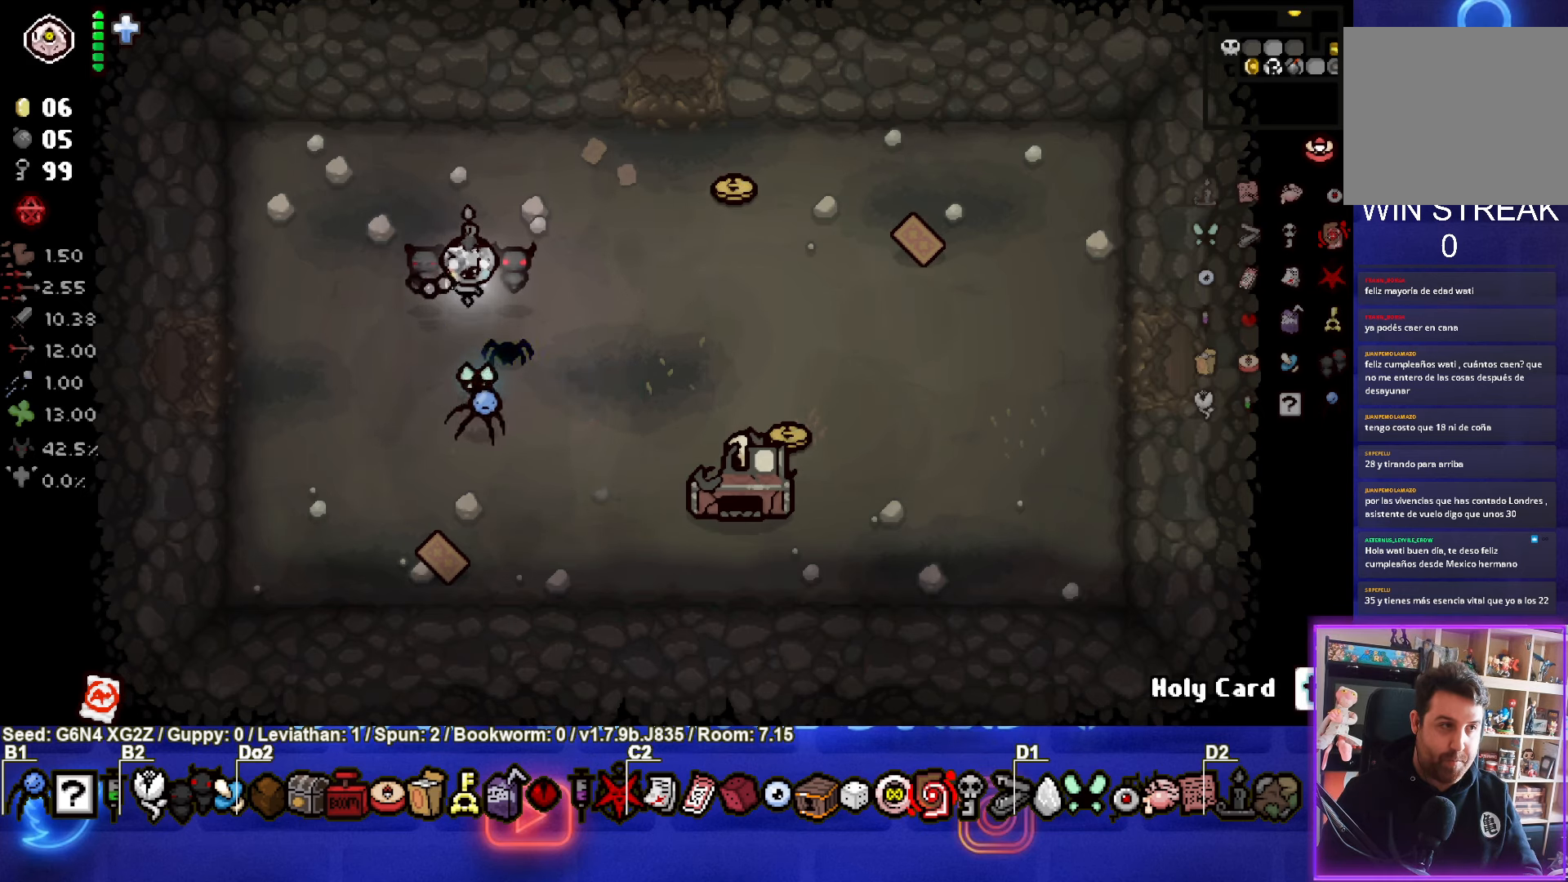
{"buttons": ["R2"], "left_stick": "center", "events": [[66, "R2", "down"], [266, "R2", "up"], [433, "R2", "down"]]}
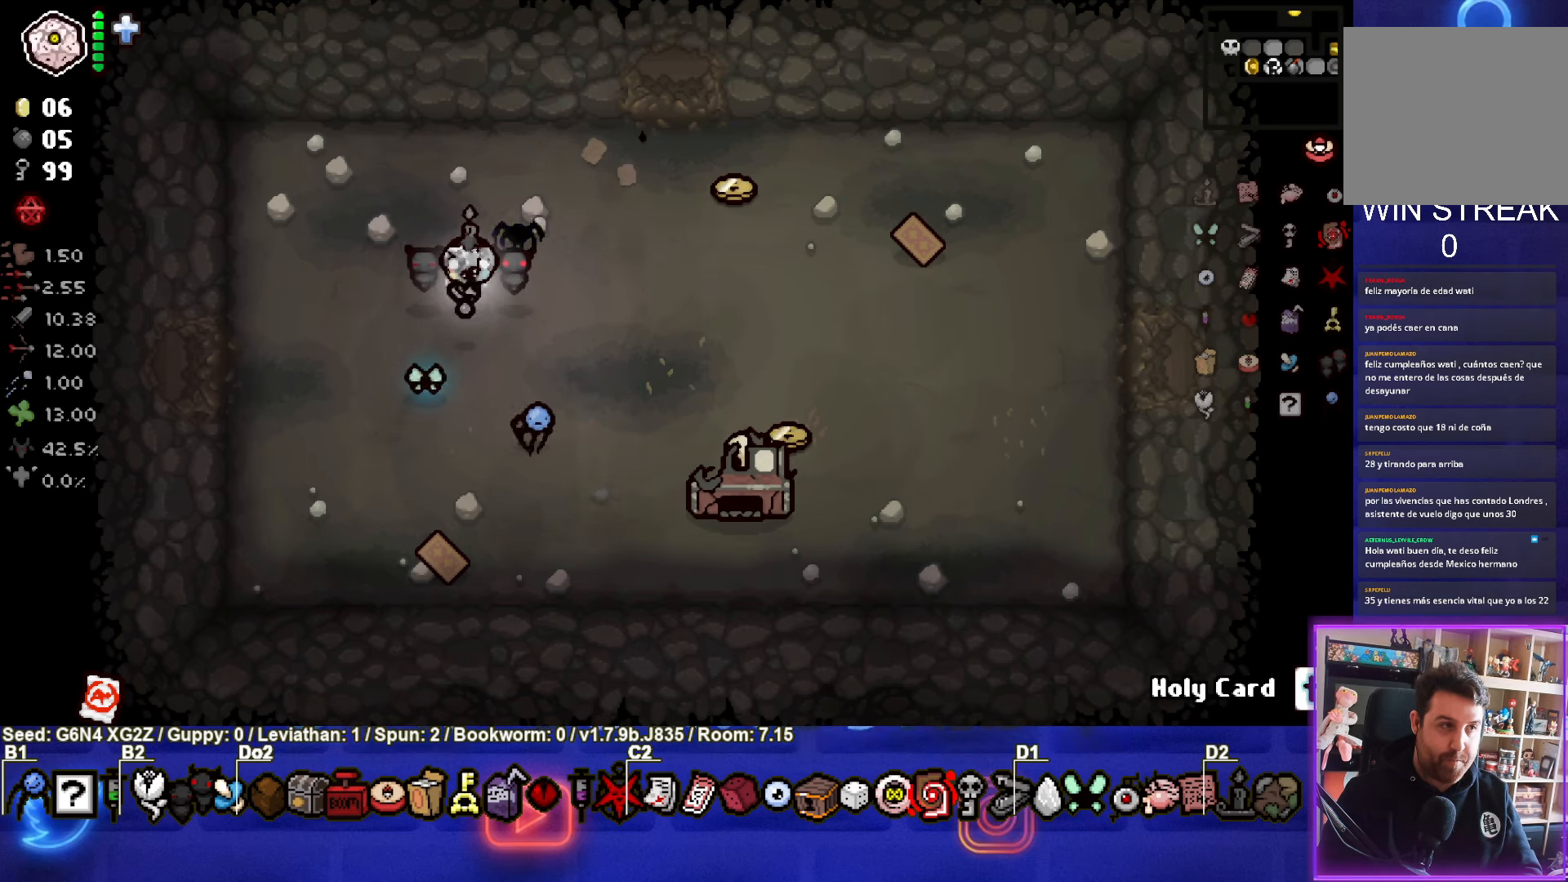
{"buttons": [], "left_stick": "center", "events": [[100, "R2", "up"]]}
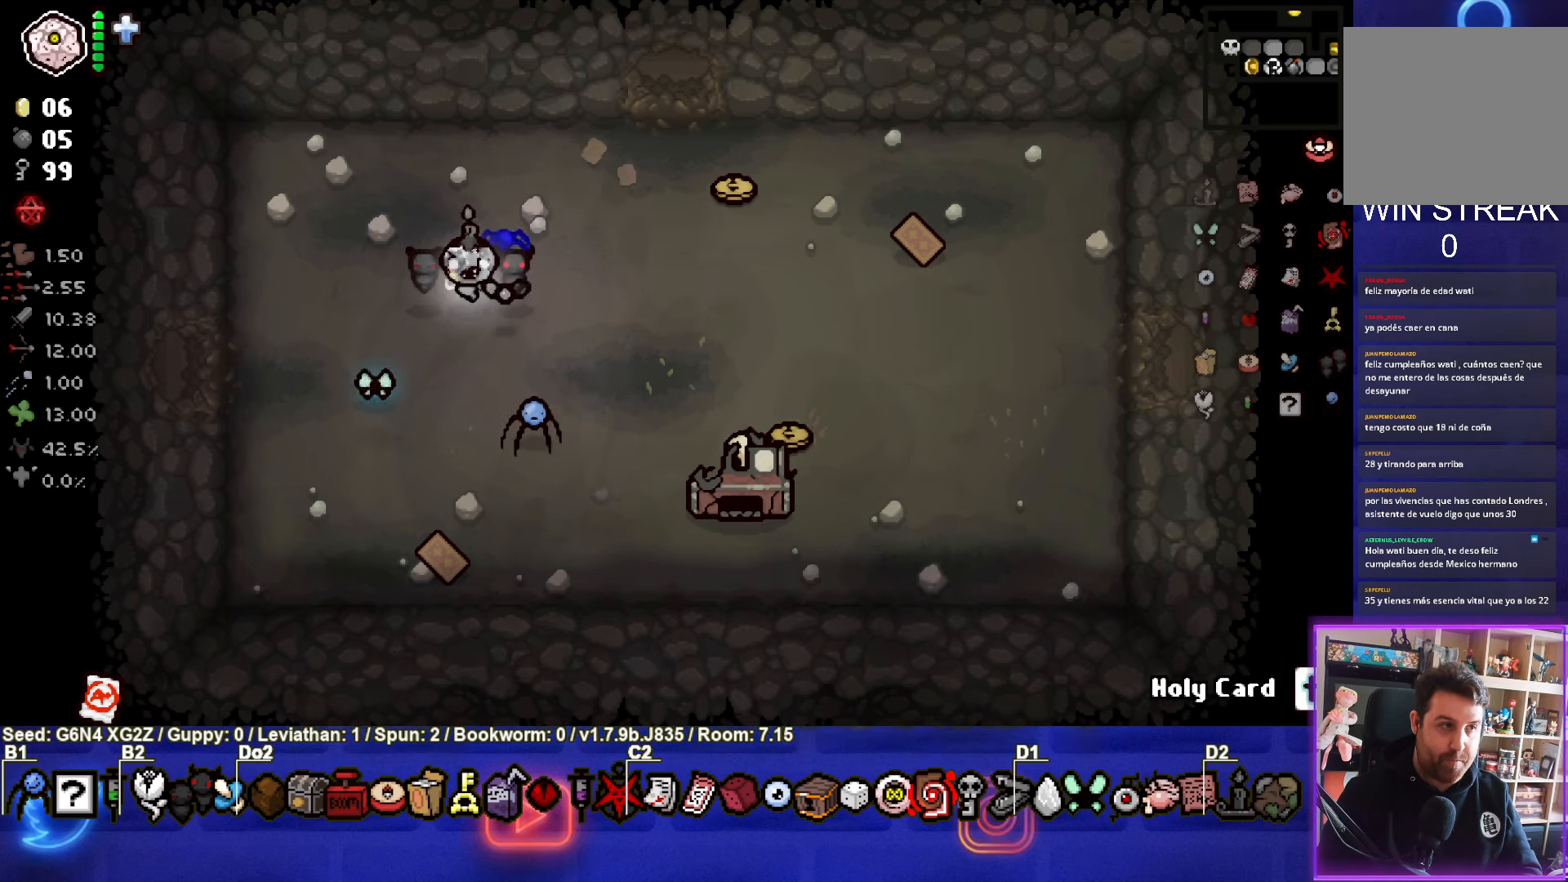
{"buttons": [], "left_stick": "center", "events": [[83, "left_stick", "left"], [250, "left_stick", "center"]]}
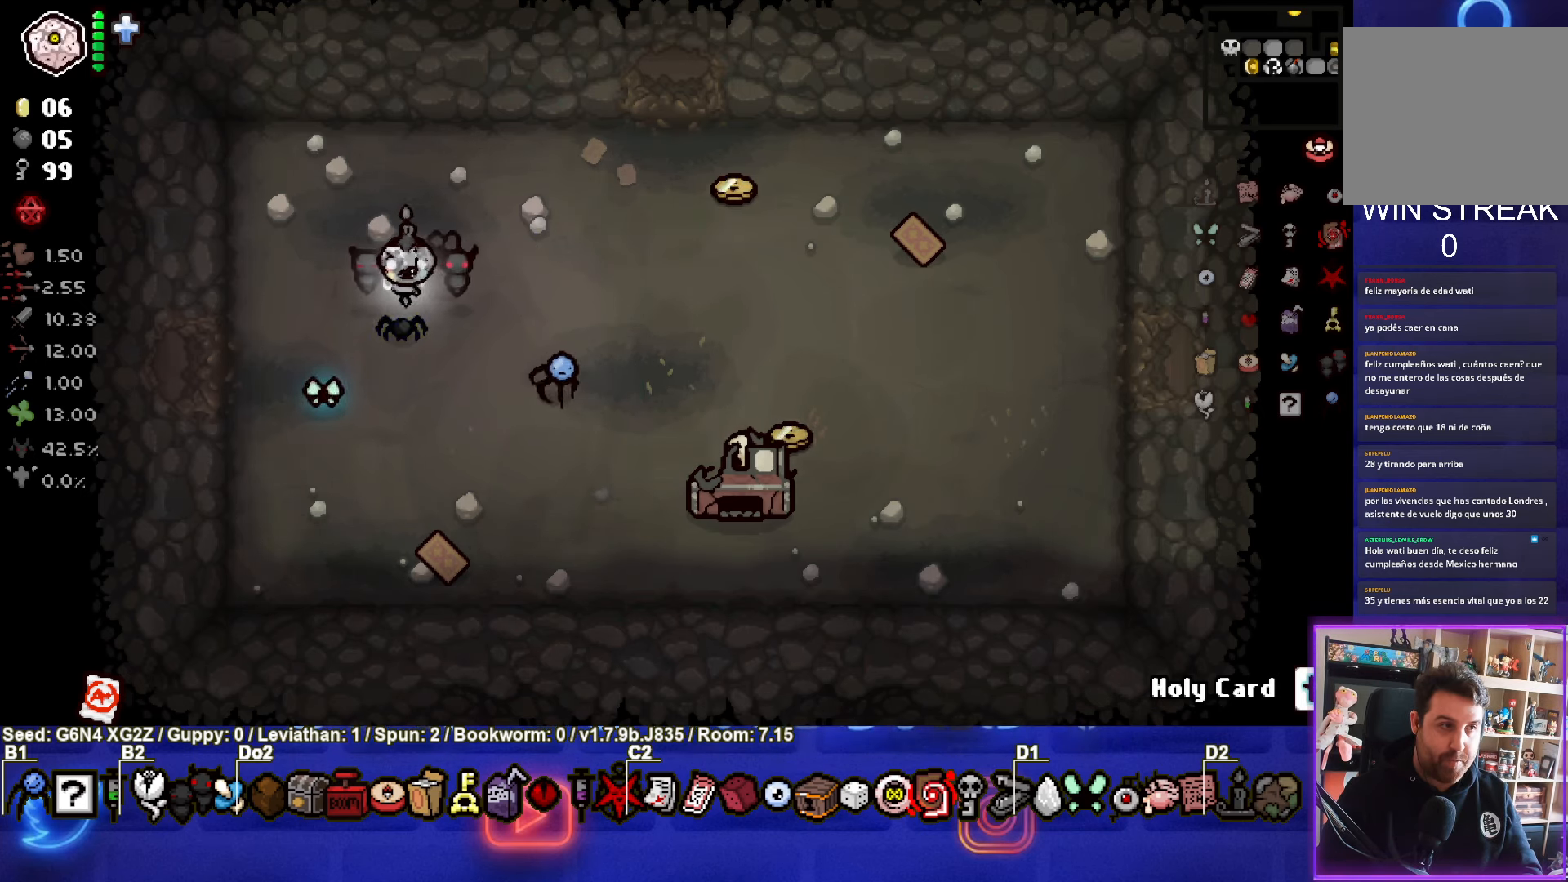
{"buttons": [], "left_stick": "center", "events": [[366, "L2", "down"], [500, "L2", "up"]]}
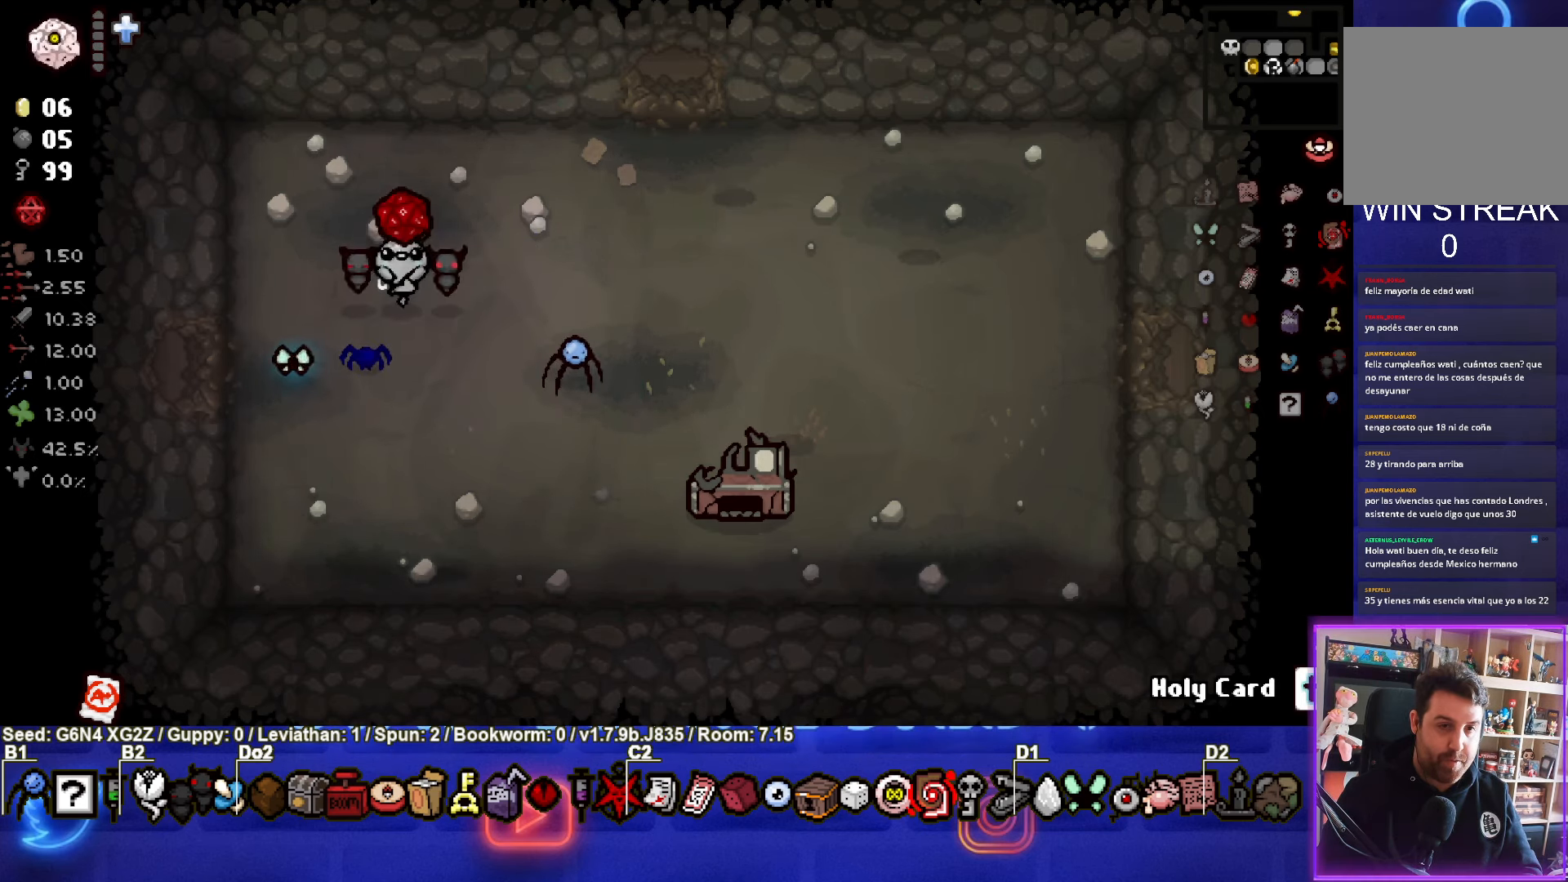
{"buttons": [], "left_stick": "center", "events": []}
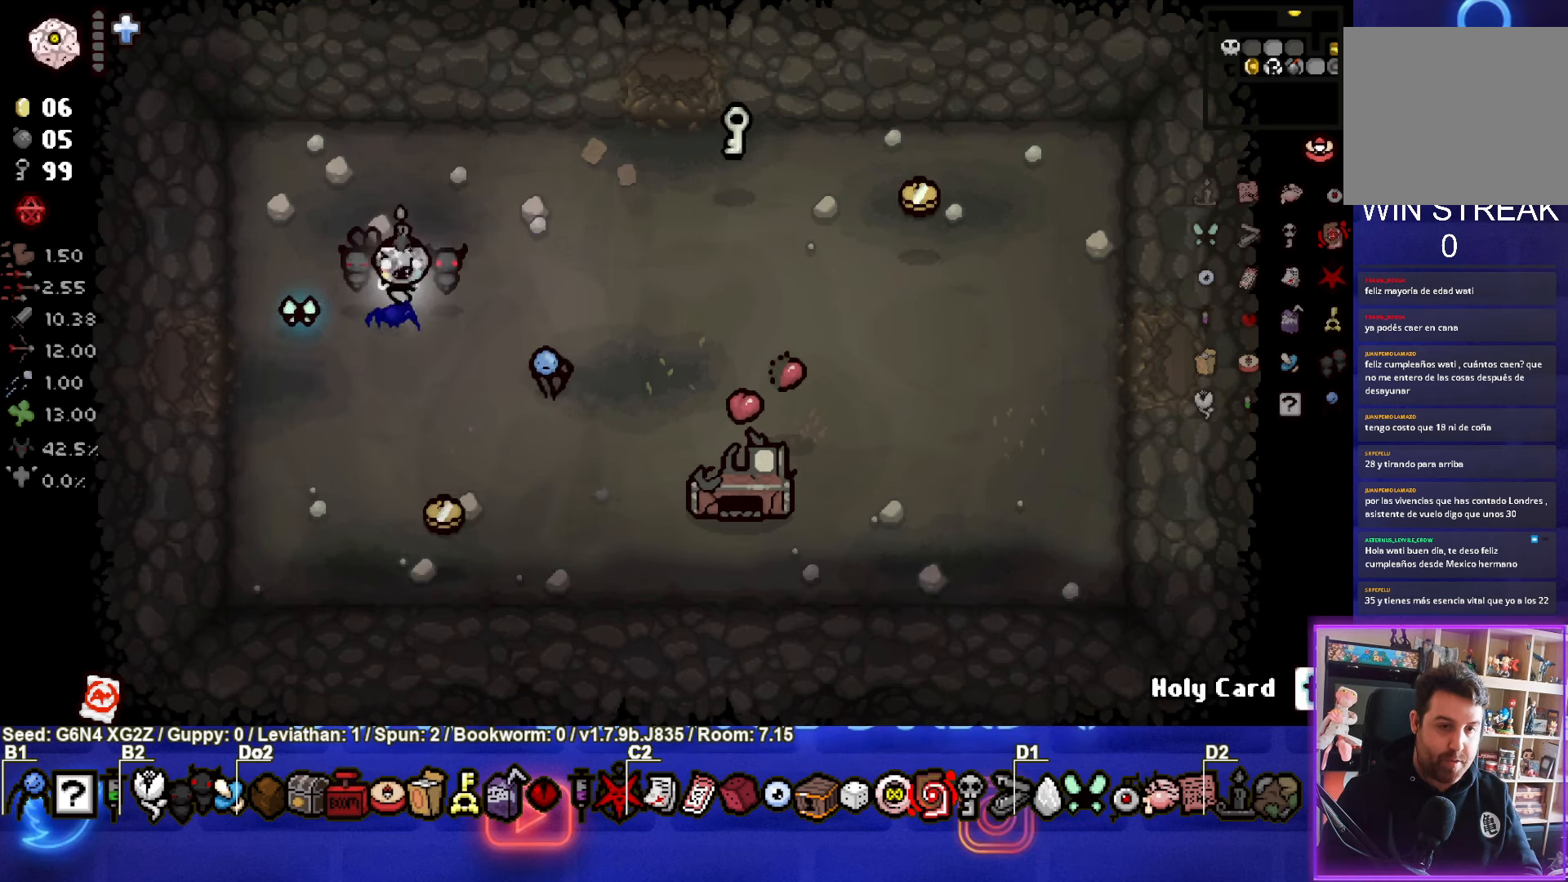
{"buttons": [], "left_stick": "center", "events": []}
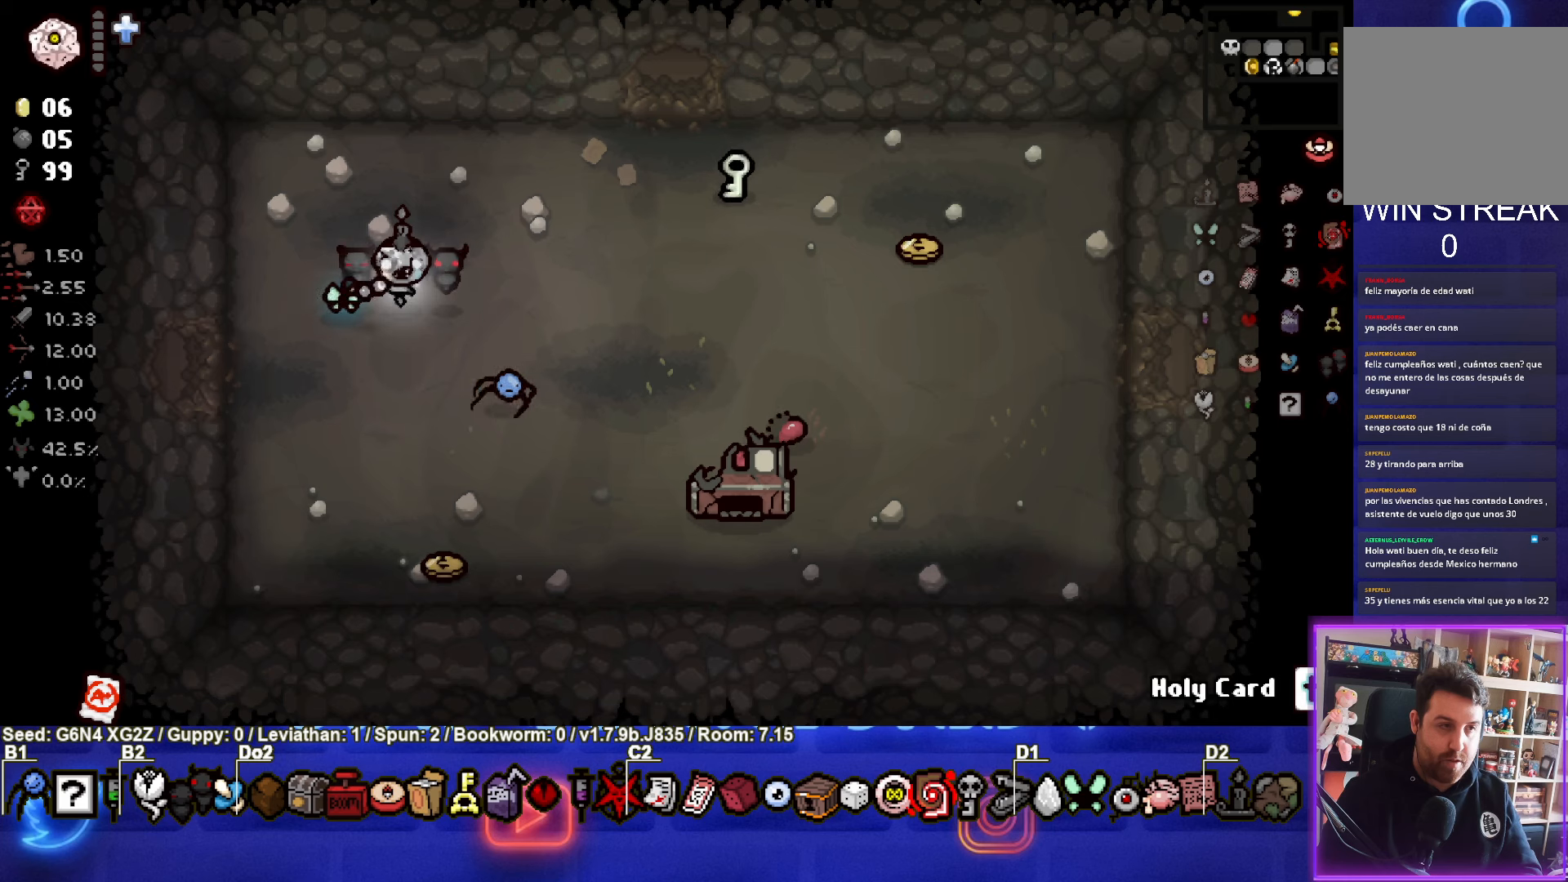
{"buttons": [], "left_stick": "left", "events": [[67, "left_stick", "down-left"], [383, "left_stick", "left"]]}
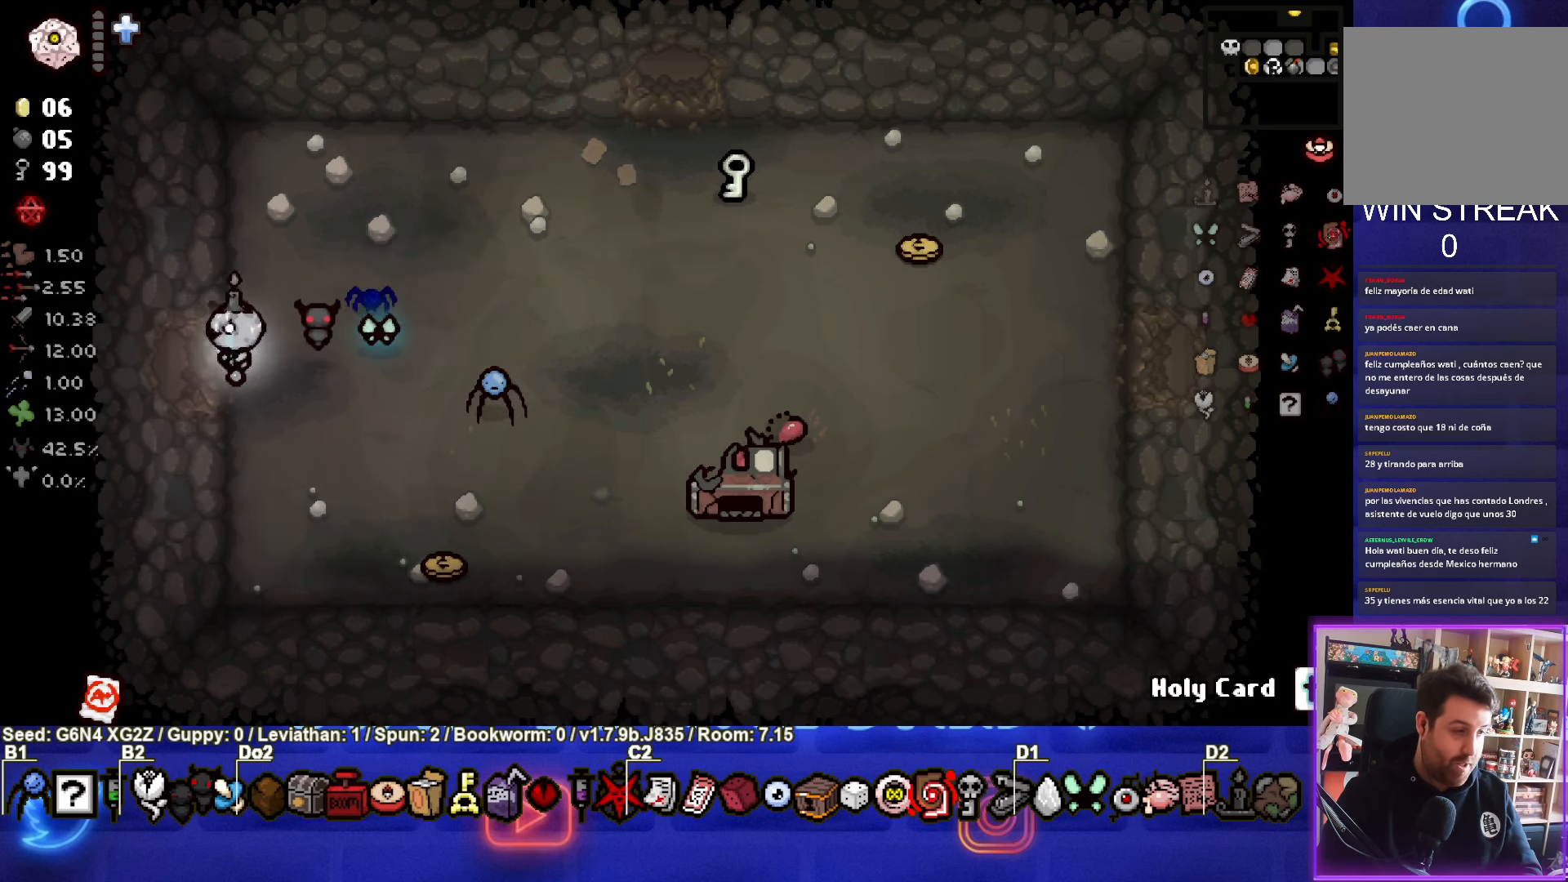
{"buttons": [], "left_stick": "center", "events": [[233, "left_stick", "center"]]}
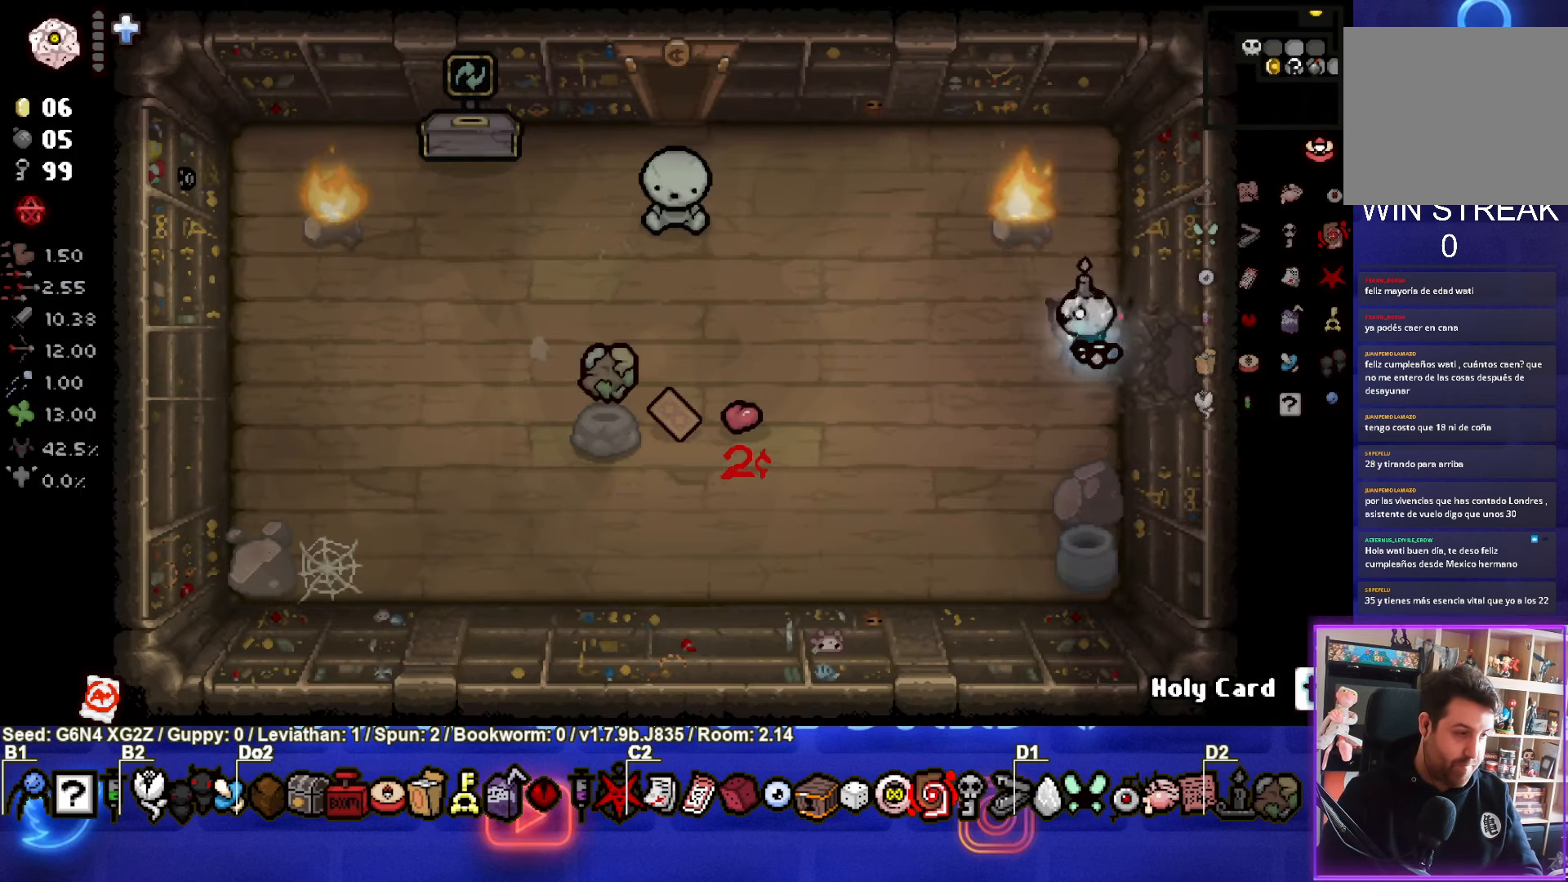
{"buttons": [], "left_stick": "center", "events": []}